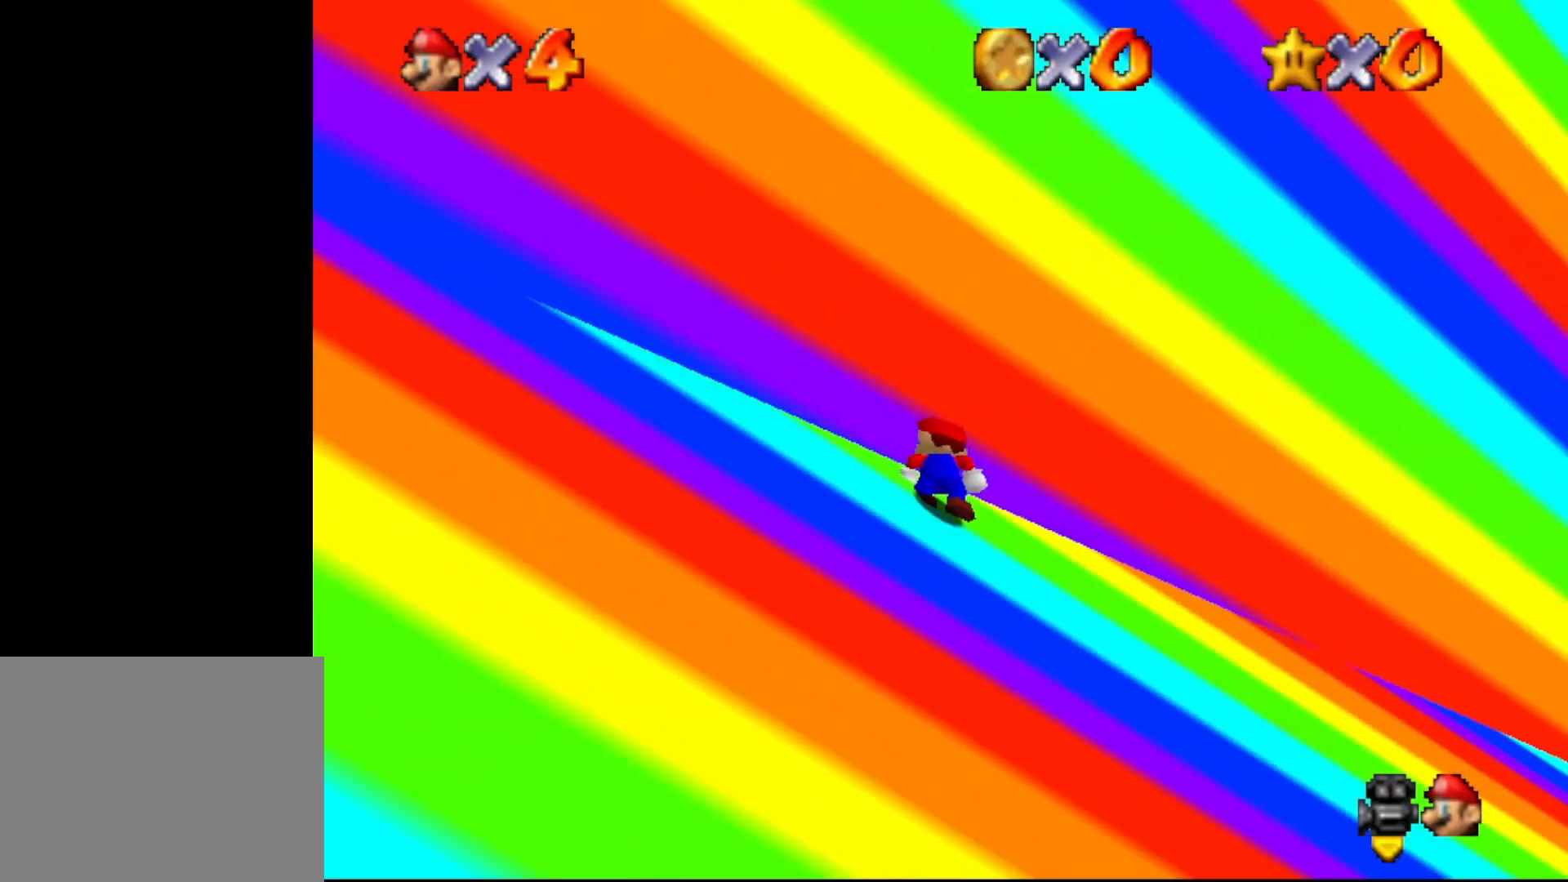
Gameplay with a controller (Nintendo layout); each line is a JSON object with the inputs held at the frame after it. "events" lists button and stick changes between this image and that frame as [ms after this image, input, new state], when the widget could be followed in between. Not read: L1 L3 R1 R3.
{"buttons": ["C_RIGHT"], "left_stick": "left", "events": [[283, "C_RIGHT", "down"], [383, "C_RIGHT", "up"], [467, "C_RIGHT", "down"], [500, "left_stick", "left"]]}
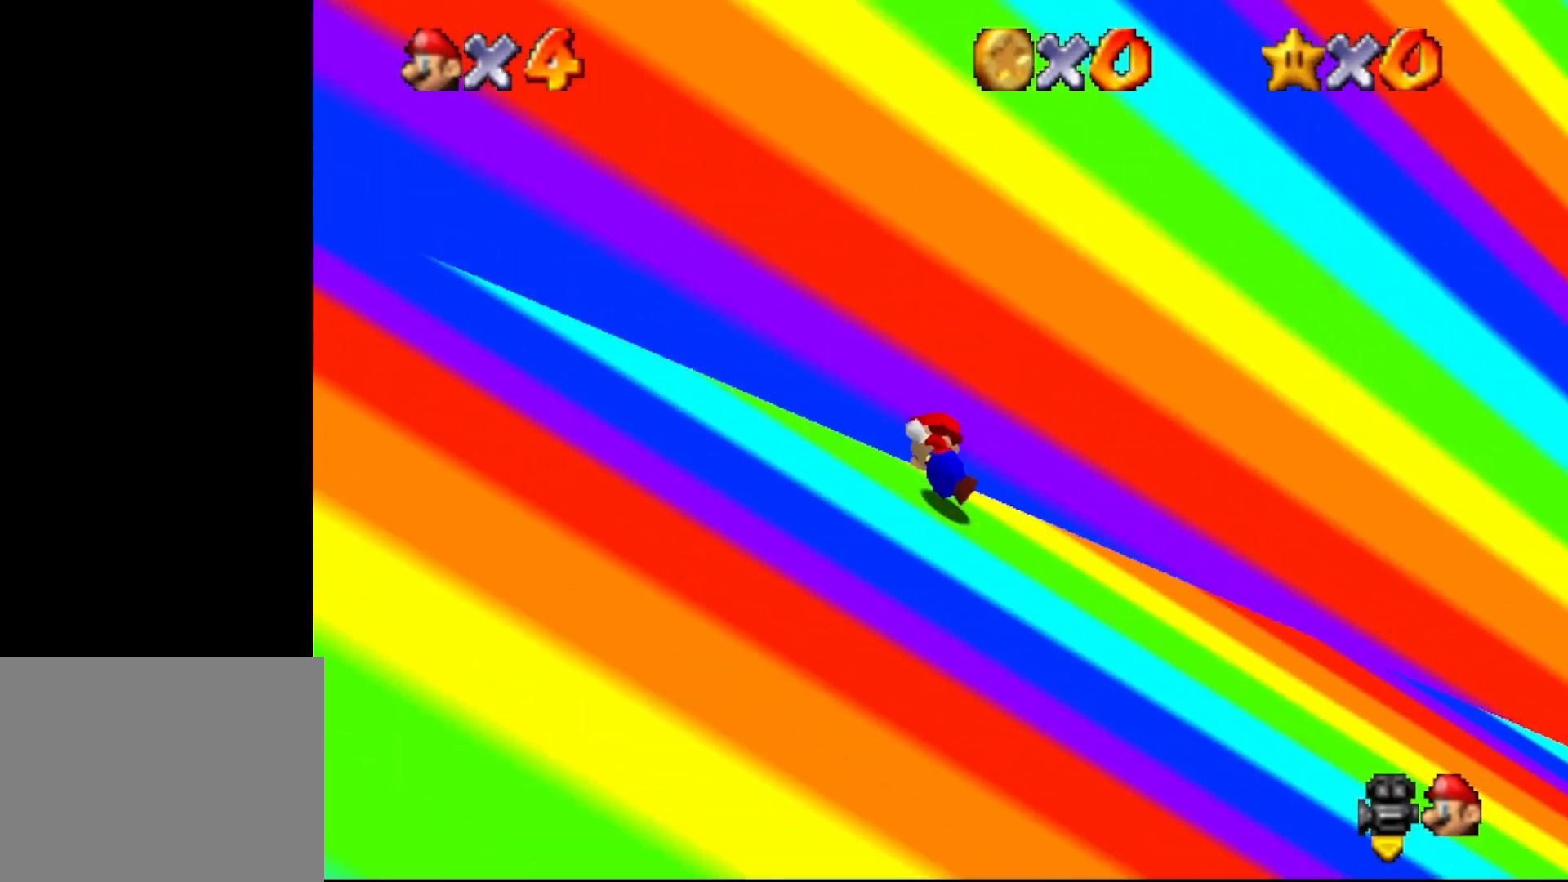
{"buttons": [], "left_stick": "down-left", "events": [[67, "C_RIGHT", "up"], [183, "C_RIGHT", "down"], [250, "left_stick", "down-left"], [283, "C_RIGHT", "up"], [383, "C_RIGHT", "down"], [417, "C_RIGHT", "up"]]}
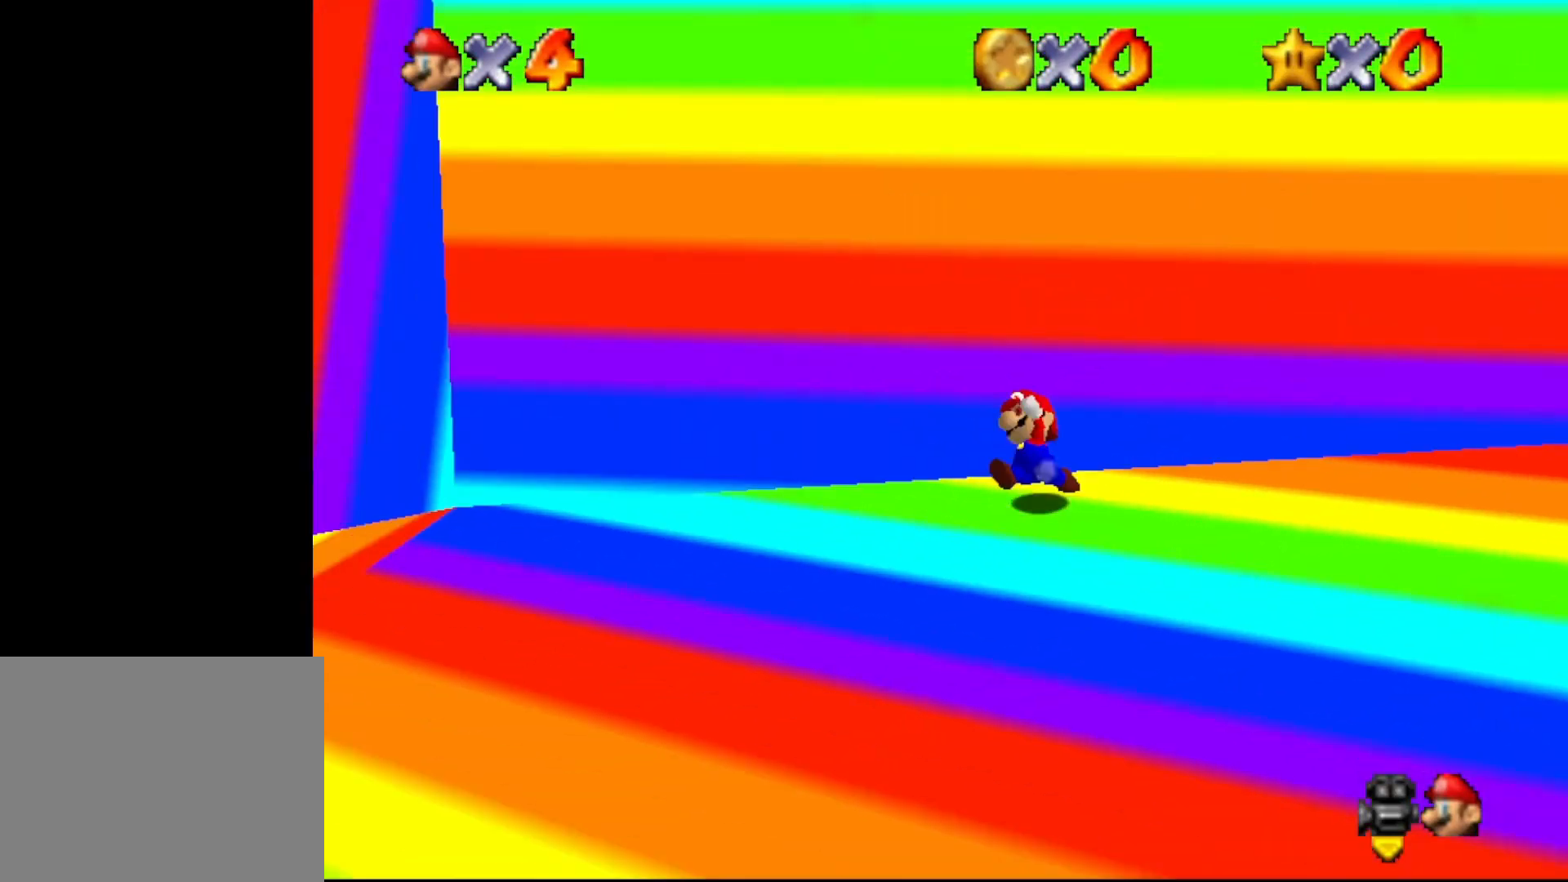
{"buttons": [], "left_stick": "up-left", "events": [[100, "C_RIGHT", "down"], [183, "C_RIGHT", "up"], [333, "C_RIGHT", "down"], [400, "C_RIGHT", "up"], [400, "left_stick", "up-left"]]}
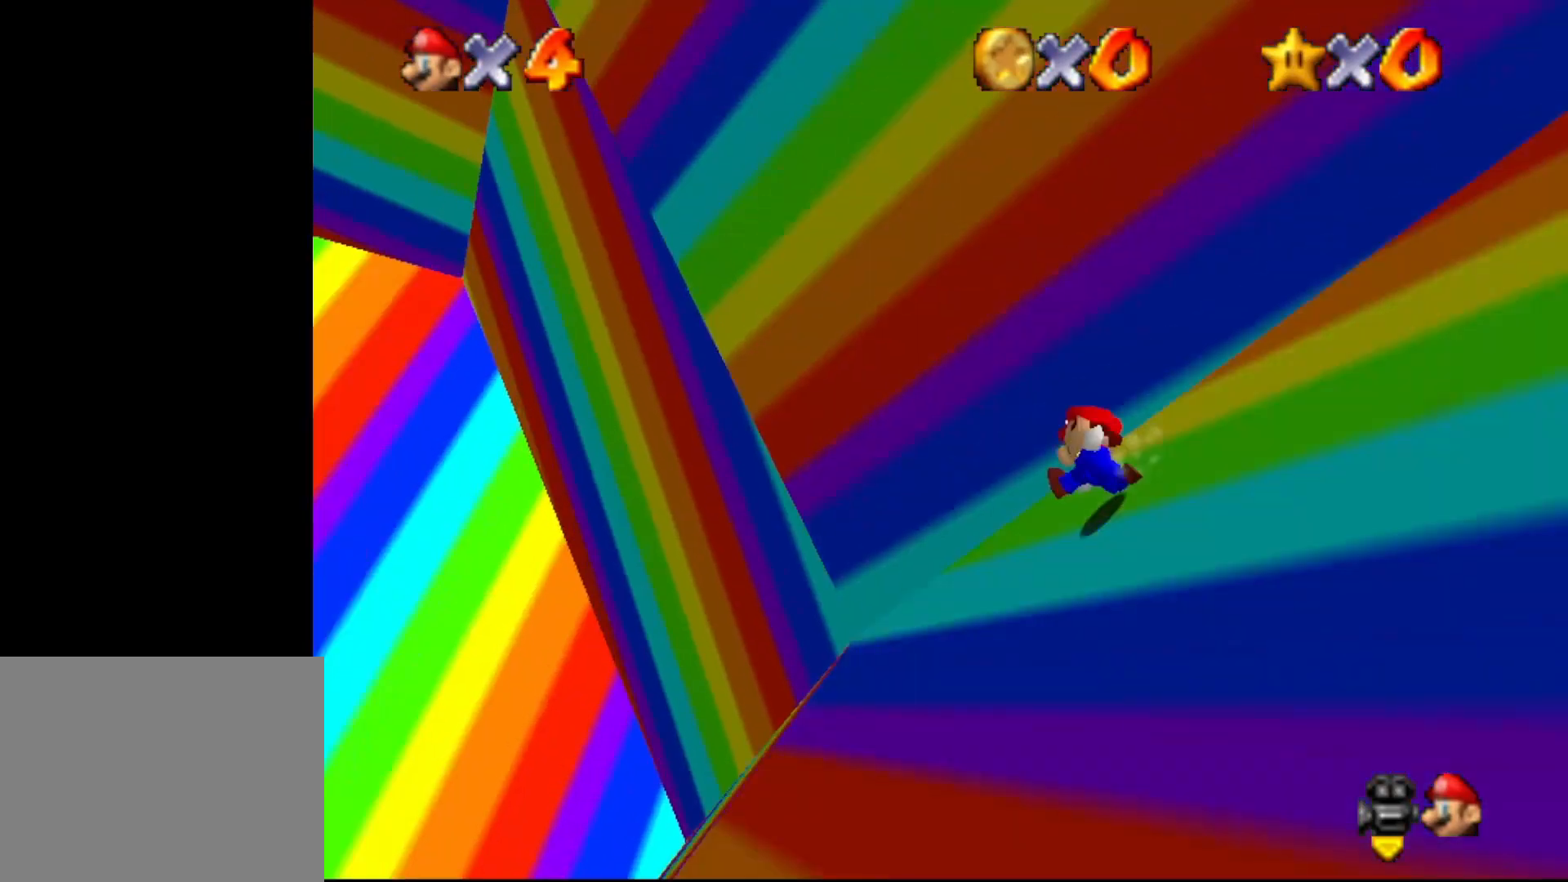
{"buttons": [], "left_stick": "center", "events": [[83, "left_stick", "center"], [117, "C_UP", "down"], [233, "C_UP", "up"]]}
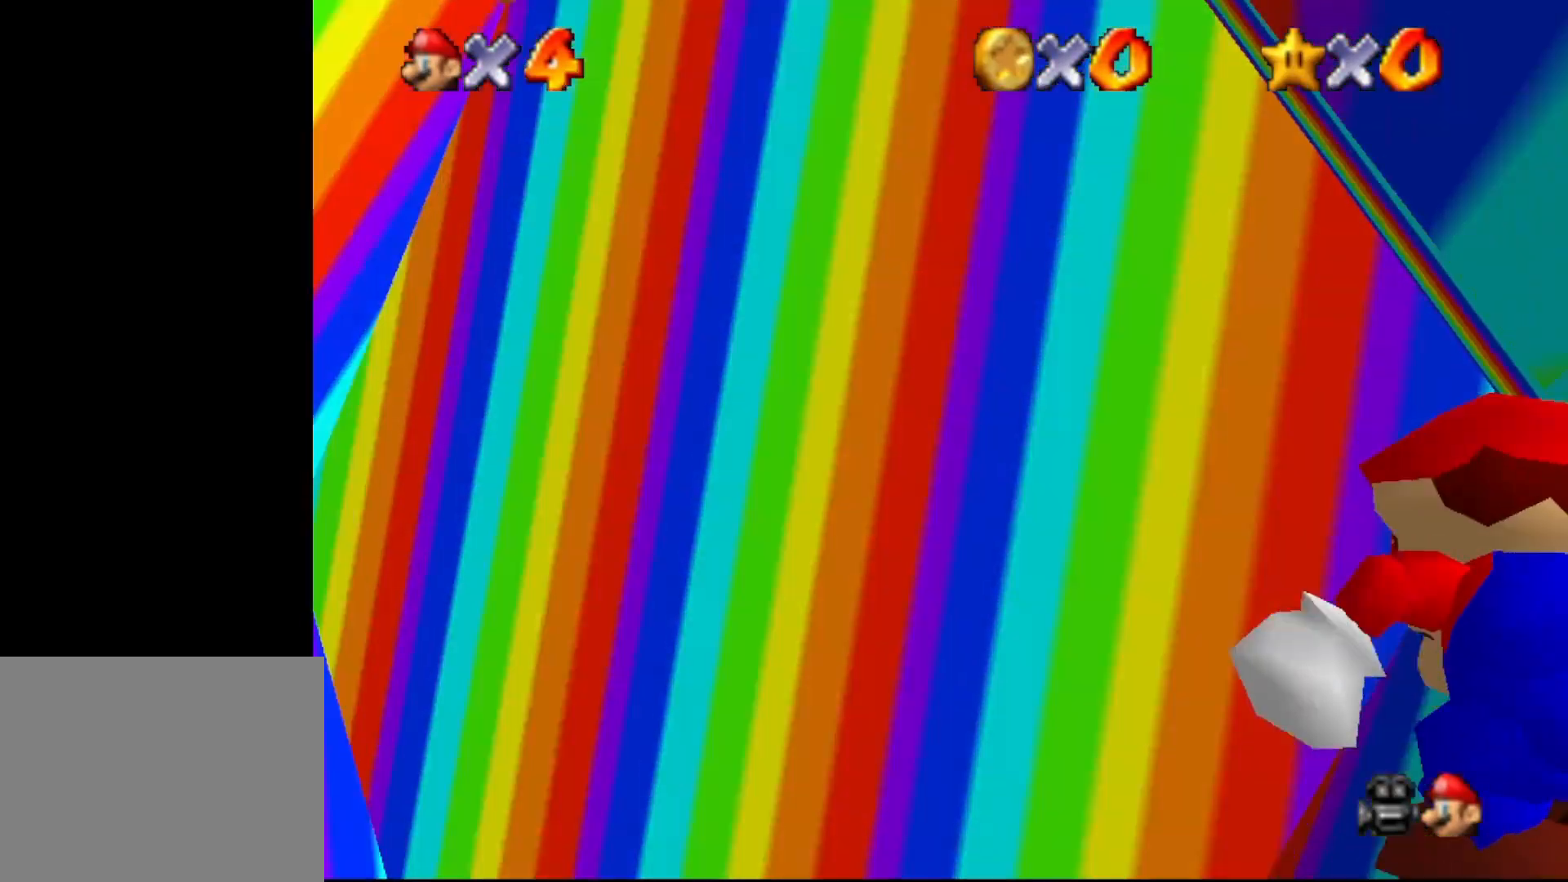
{"buttons": ["C_UP"], "left_stick": "center", "events": [[500, "C_UP", "down"]]}
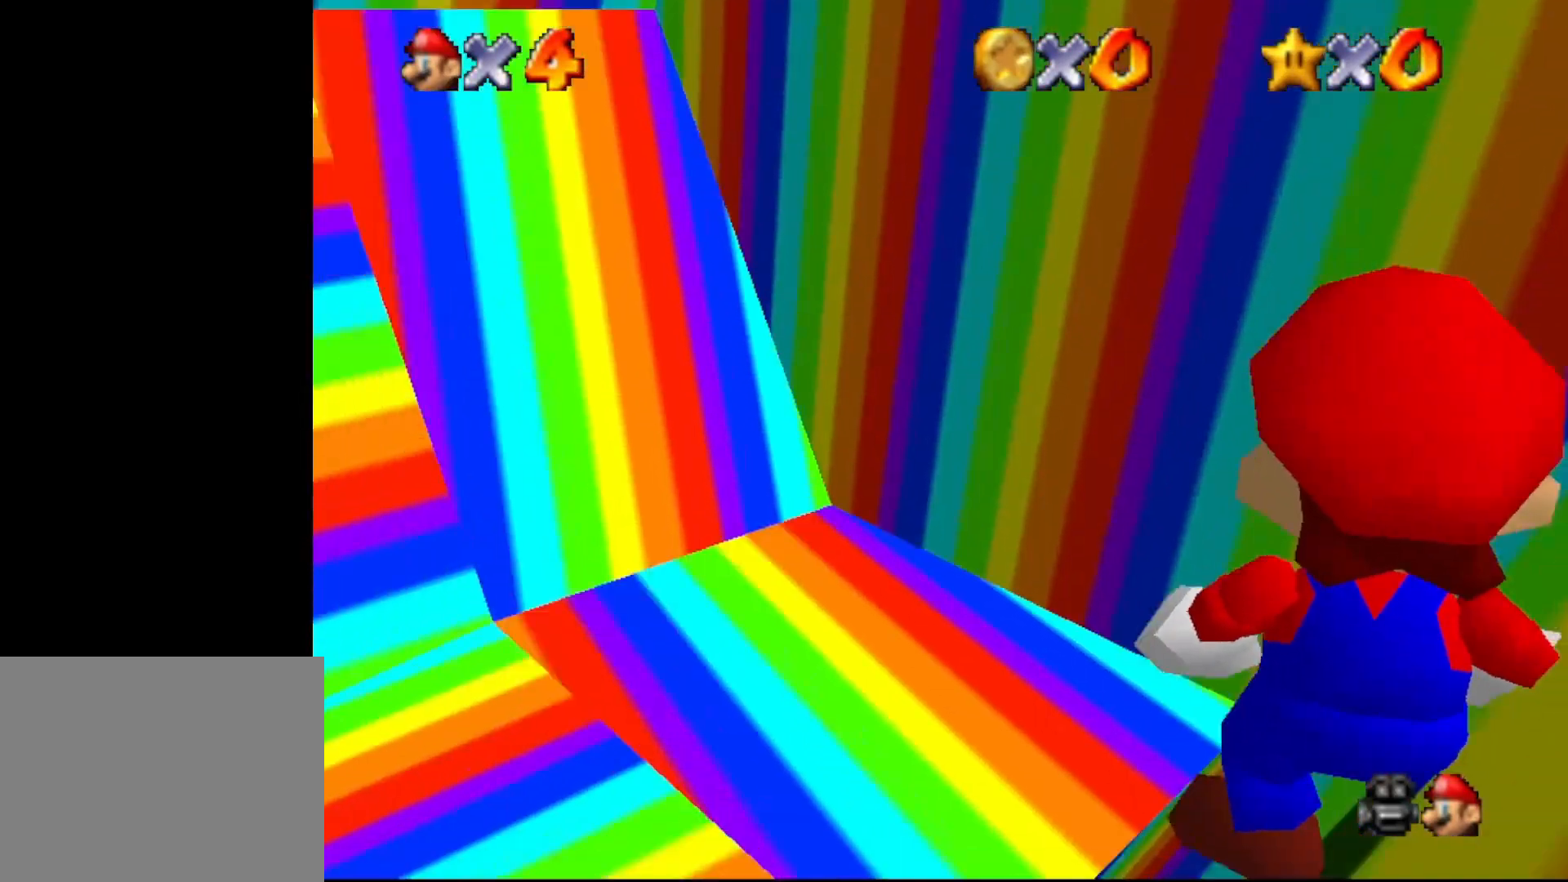
{"buttons": [], "left_stick": "center", "events": [[133, "C_UP", "up"]]}
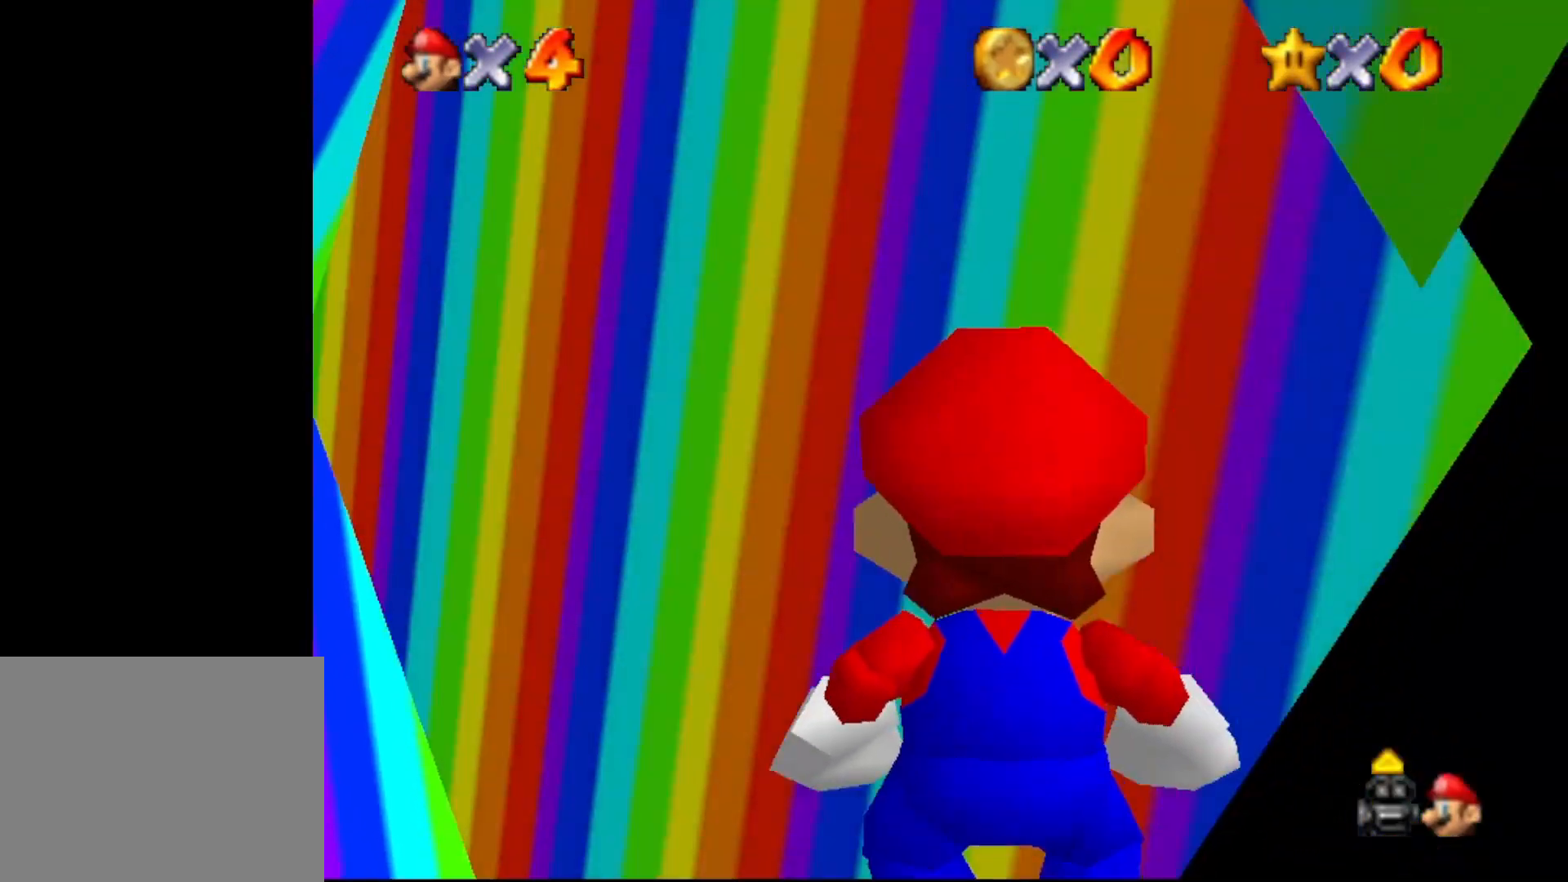
{"buttons": [], "left_stick": "center", "events": [[67, "left_stick", "down-left"], [400, "left_stick", "center"]]}
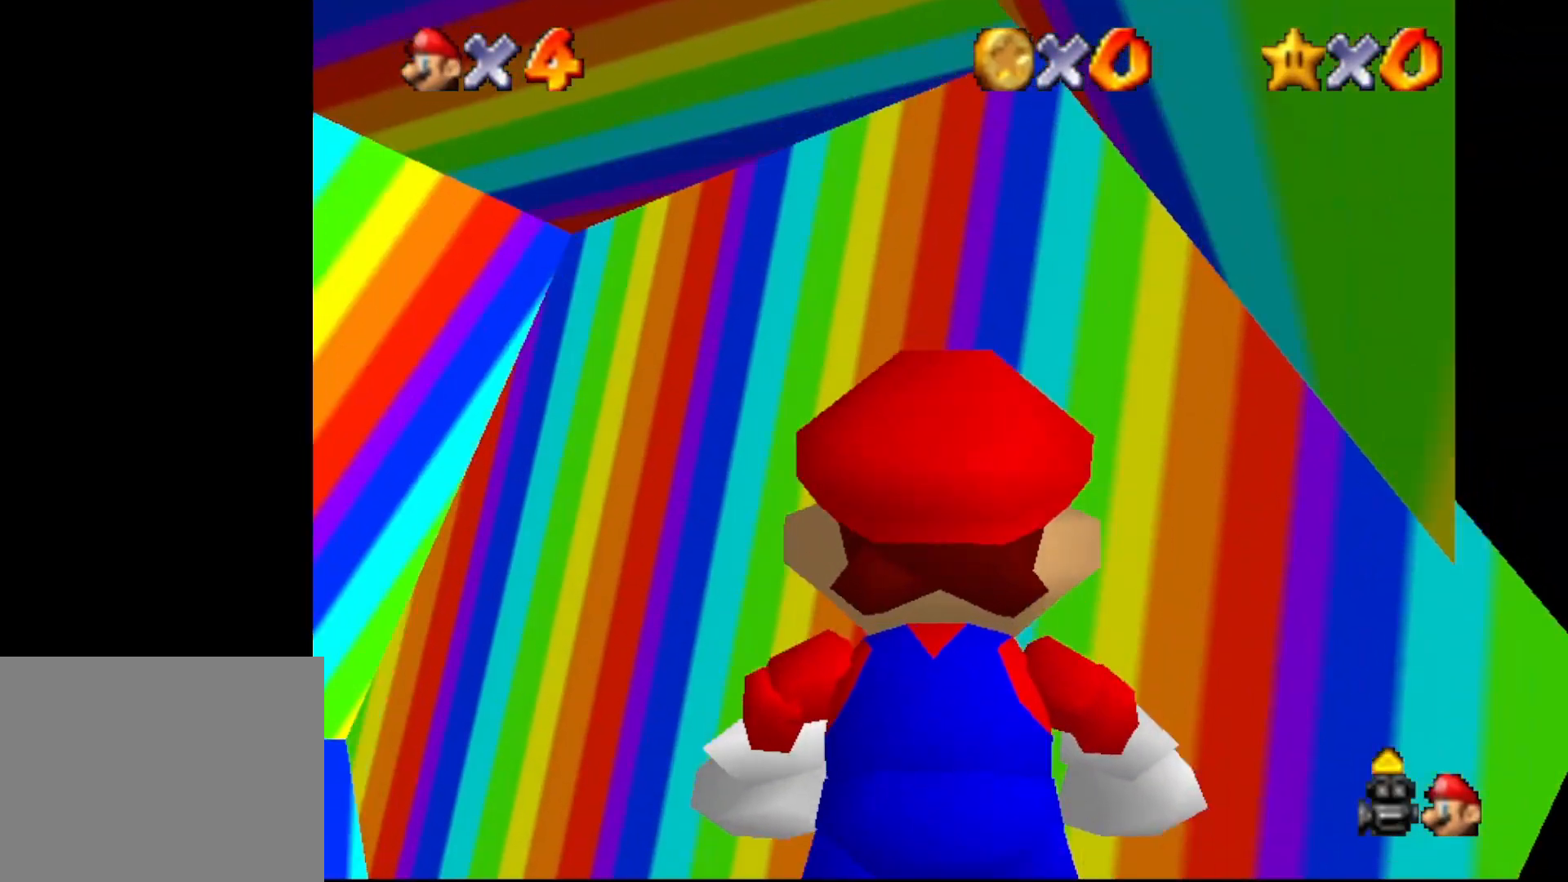
{"buttons": [], "left_stick": "left", "events": [[267, "C_DOWN", "down"], [383, "C_DOWN", "up"], [417, "left_stick", "left"]]}
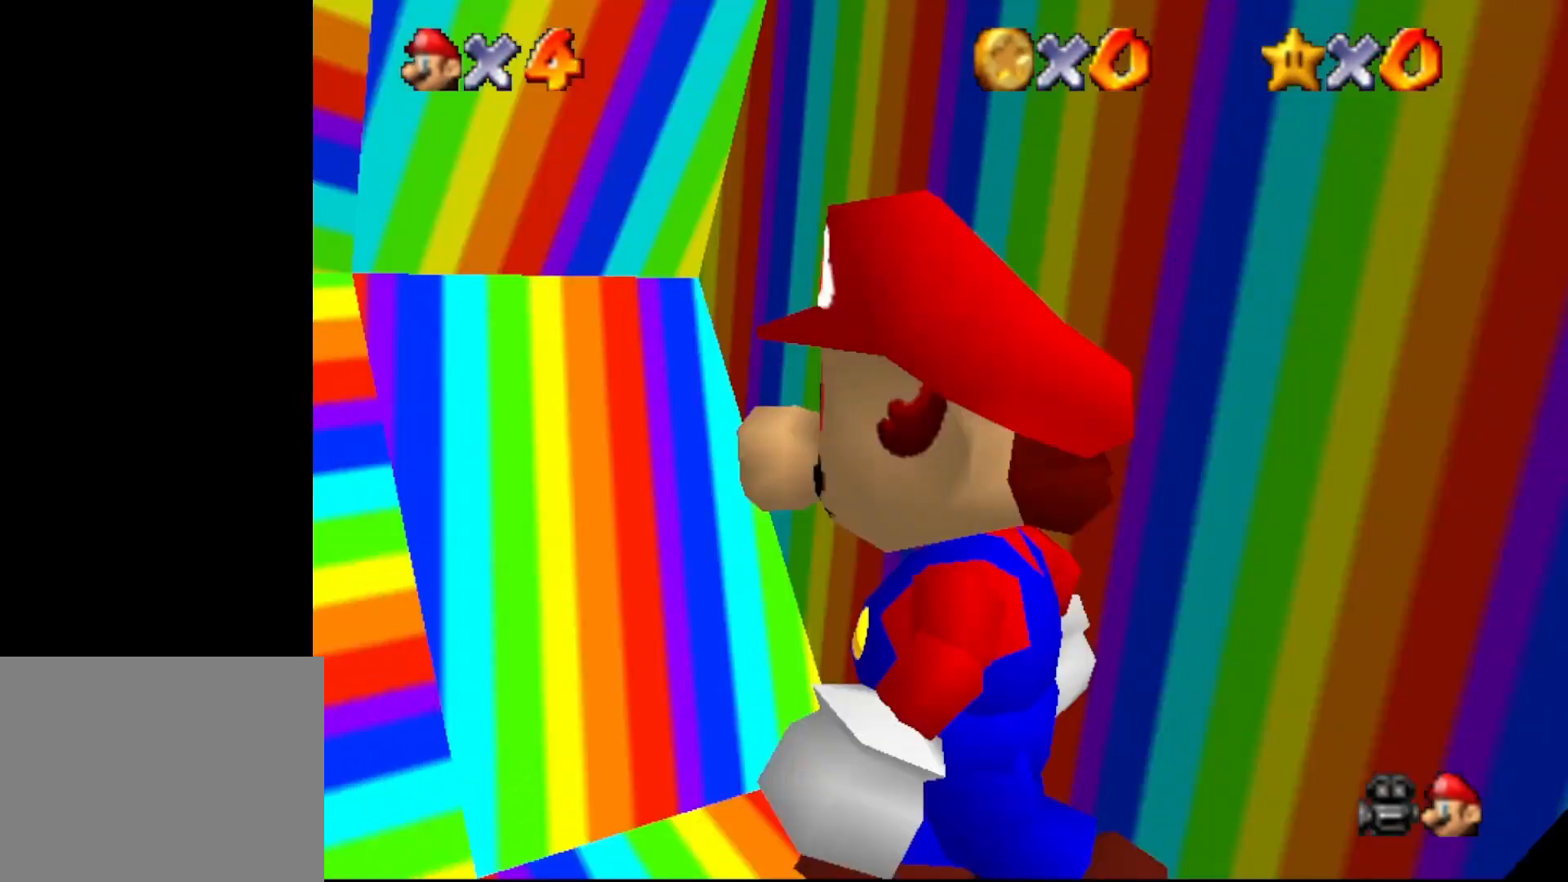
{"buttons": [], "left_stick": "center", "events": [[367, "C_UP", "down"], [367, "left_stick", "center"], [500, "C_UP", "up"]]}
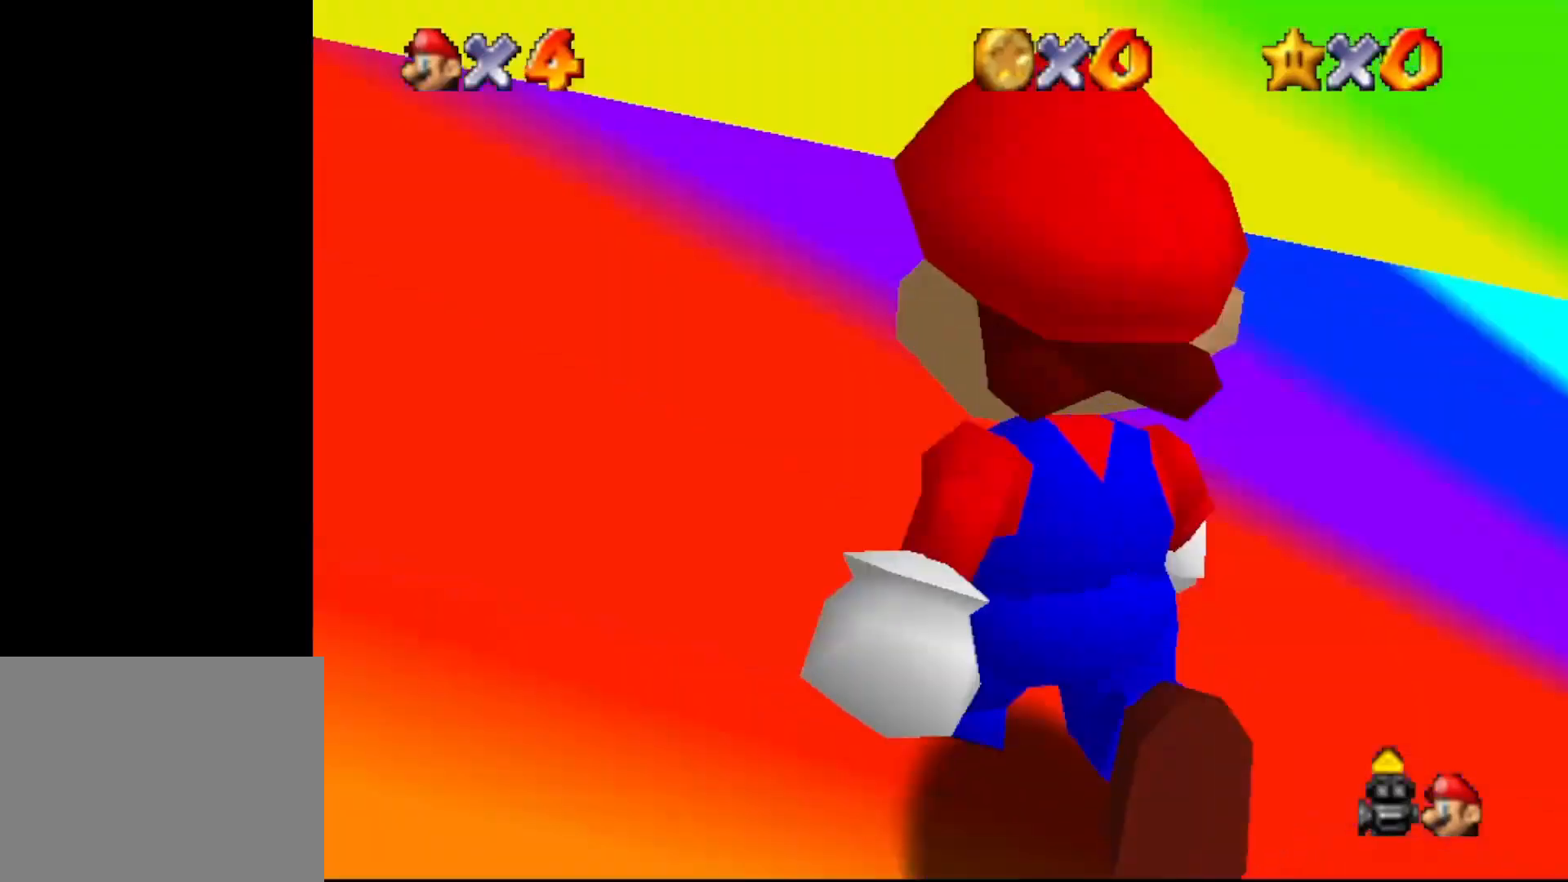
{"buttons": [], "left_stick": "up-right", "events": [[217, "left_stick", "up-right"]]}
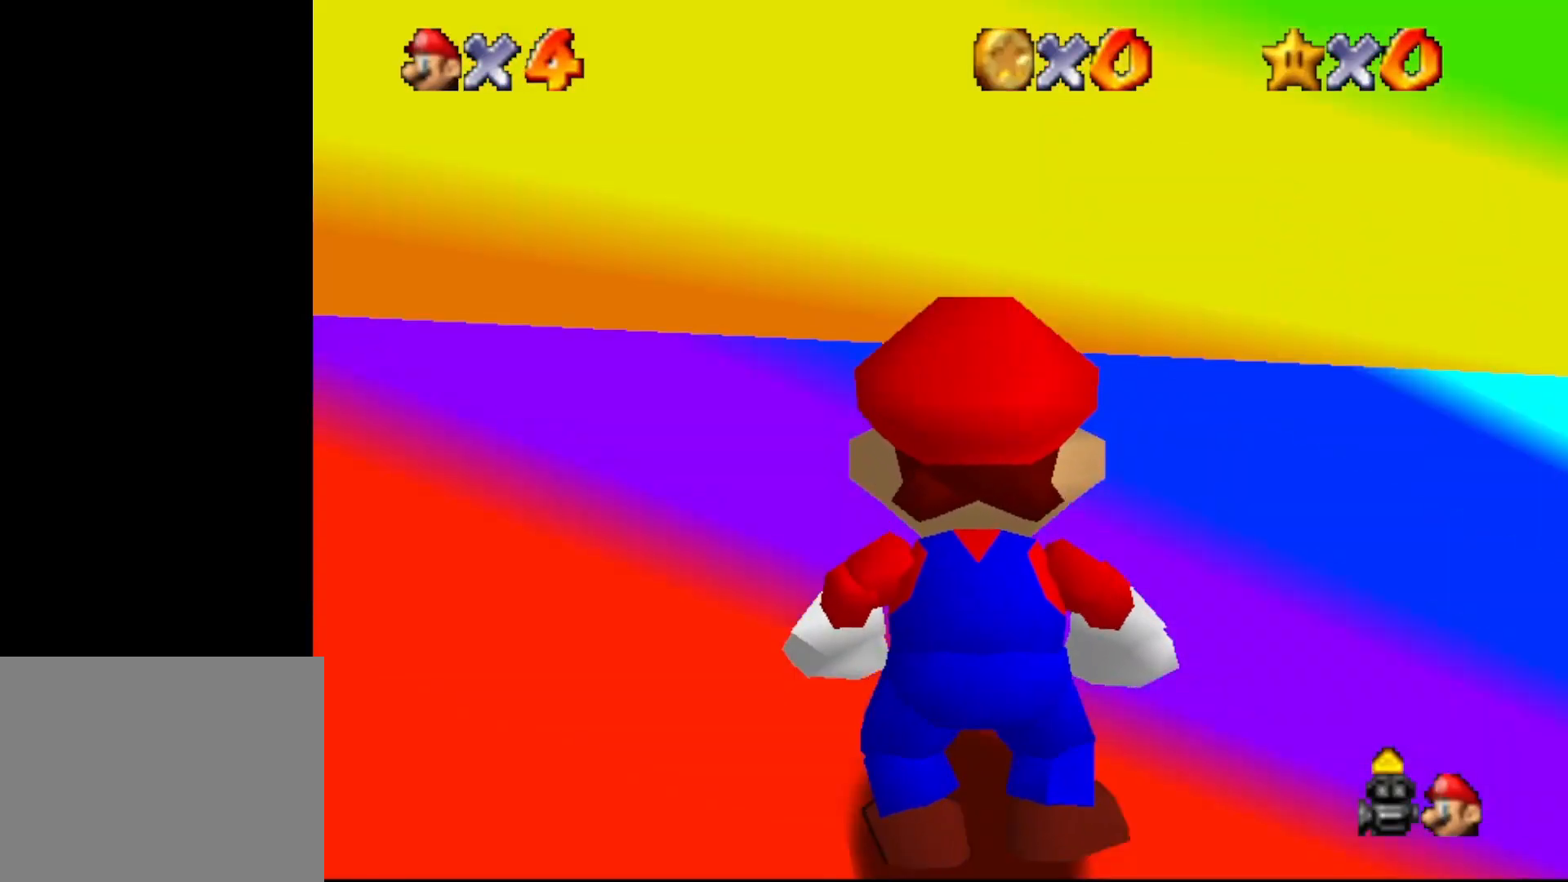
{"buttons": [], "left_stick": "right", "events": [[183, "left_stick", "center"], [367, "left_stick", "right"]]}
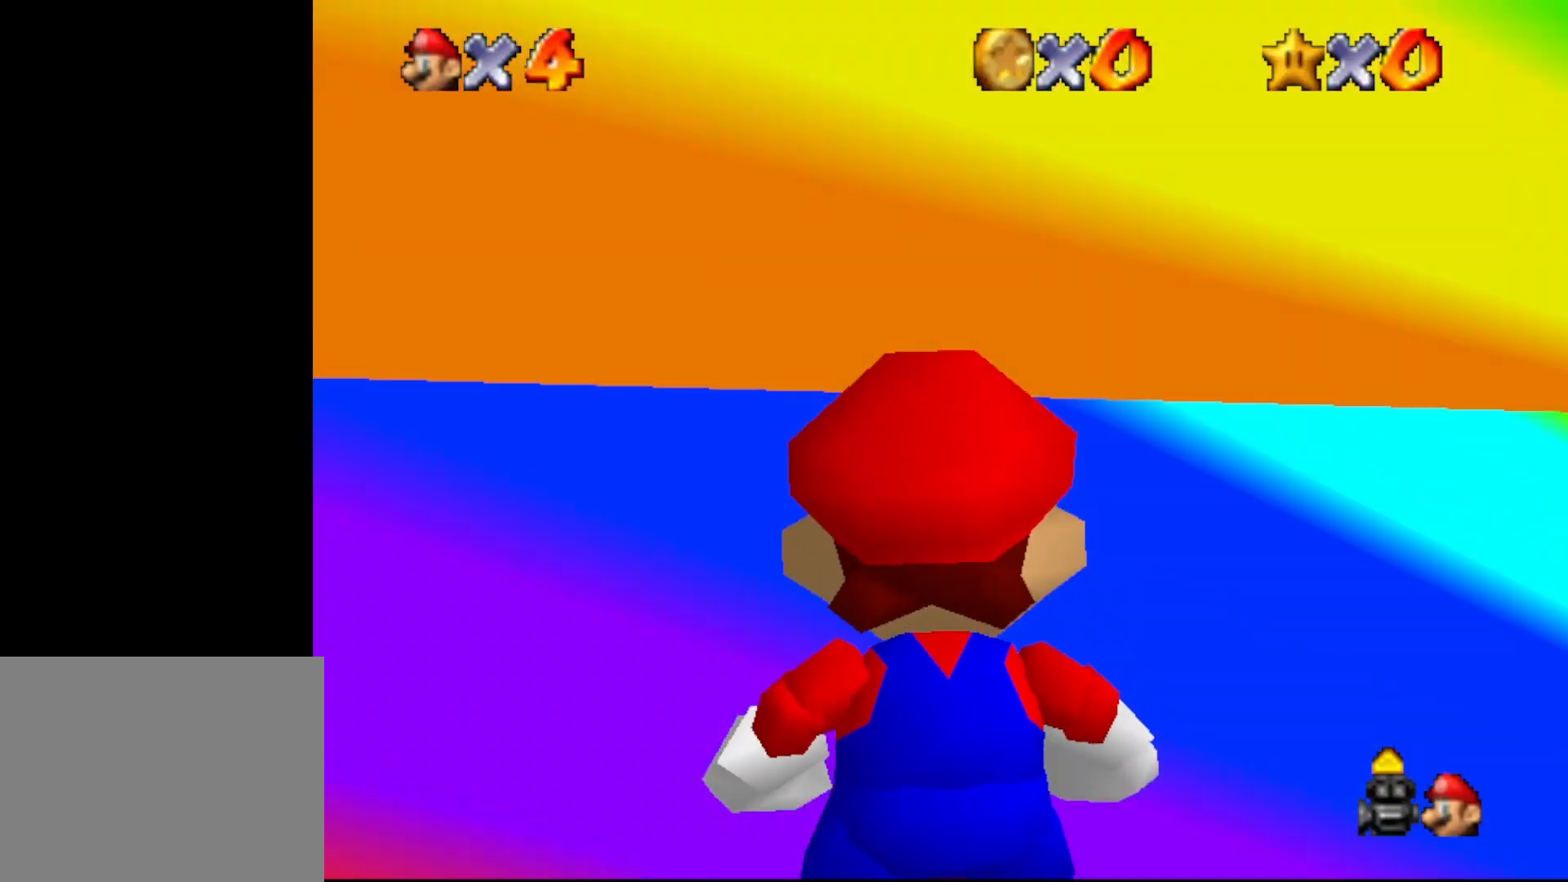
{"buttons": [], "left_stick": "center", "events": [[483, "left_stick", "center"]]}
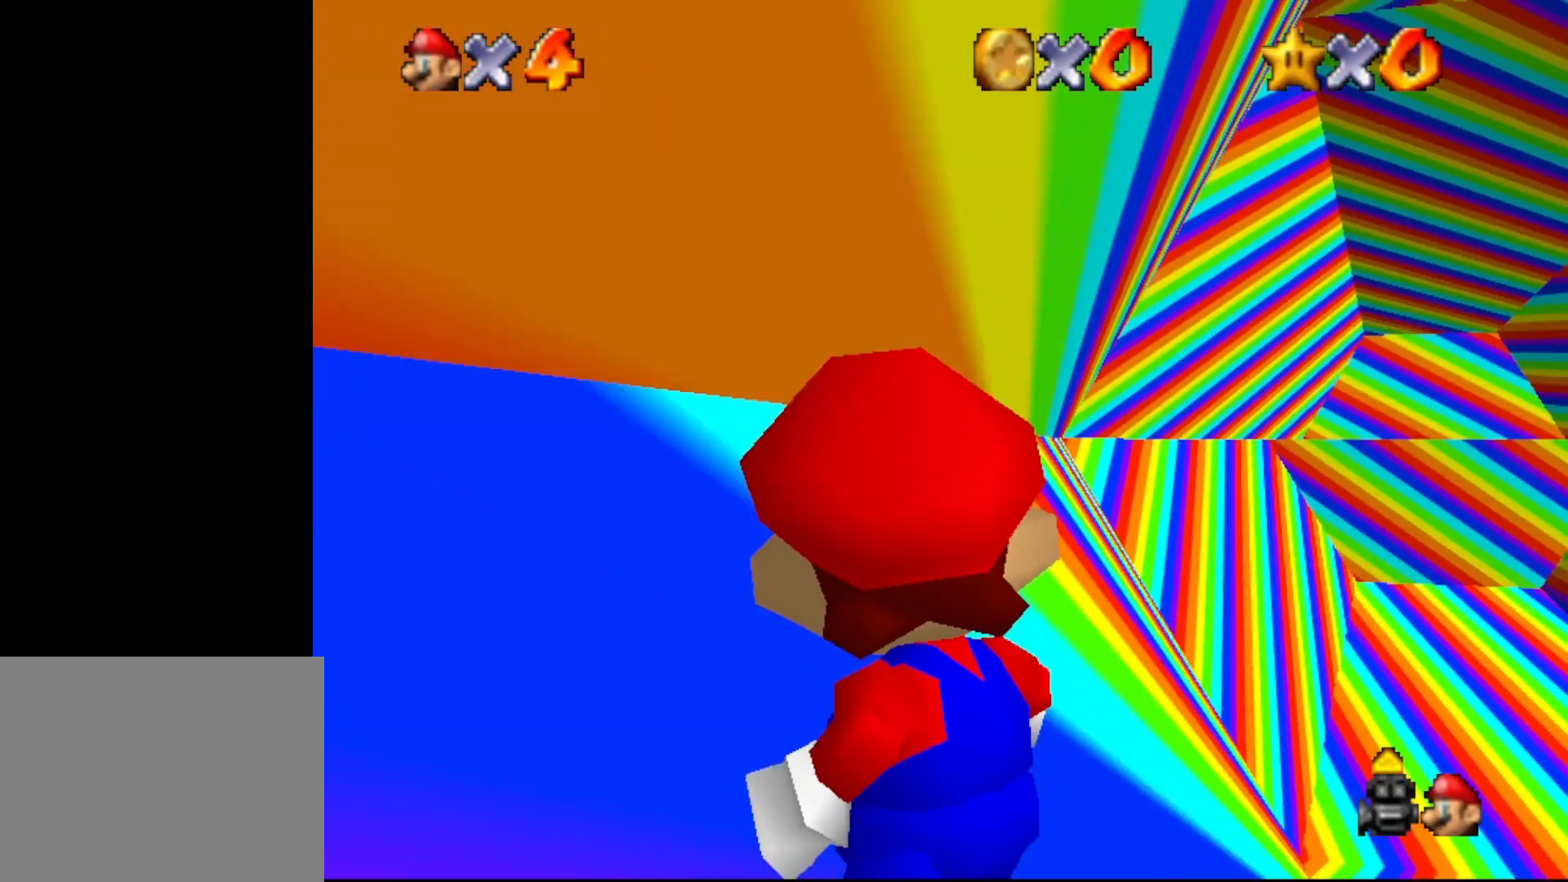
{"buttons": [], "left_stick": "center", "events": []}
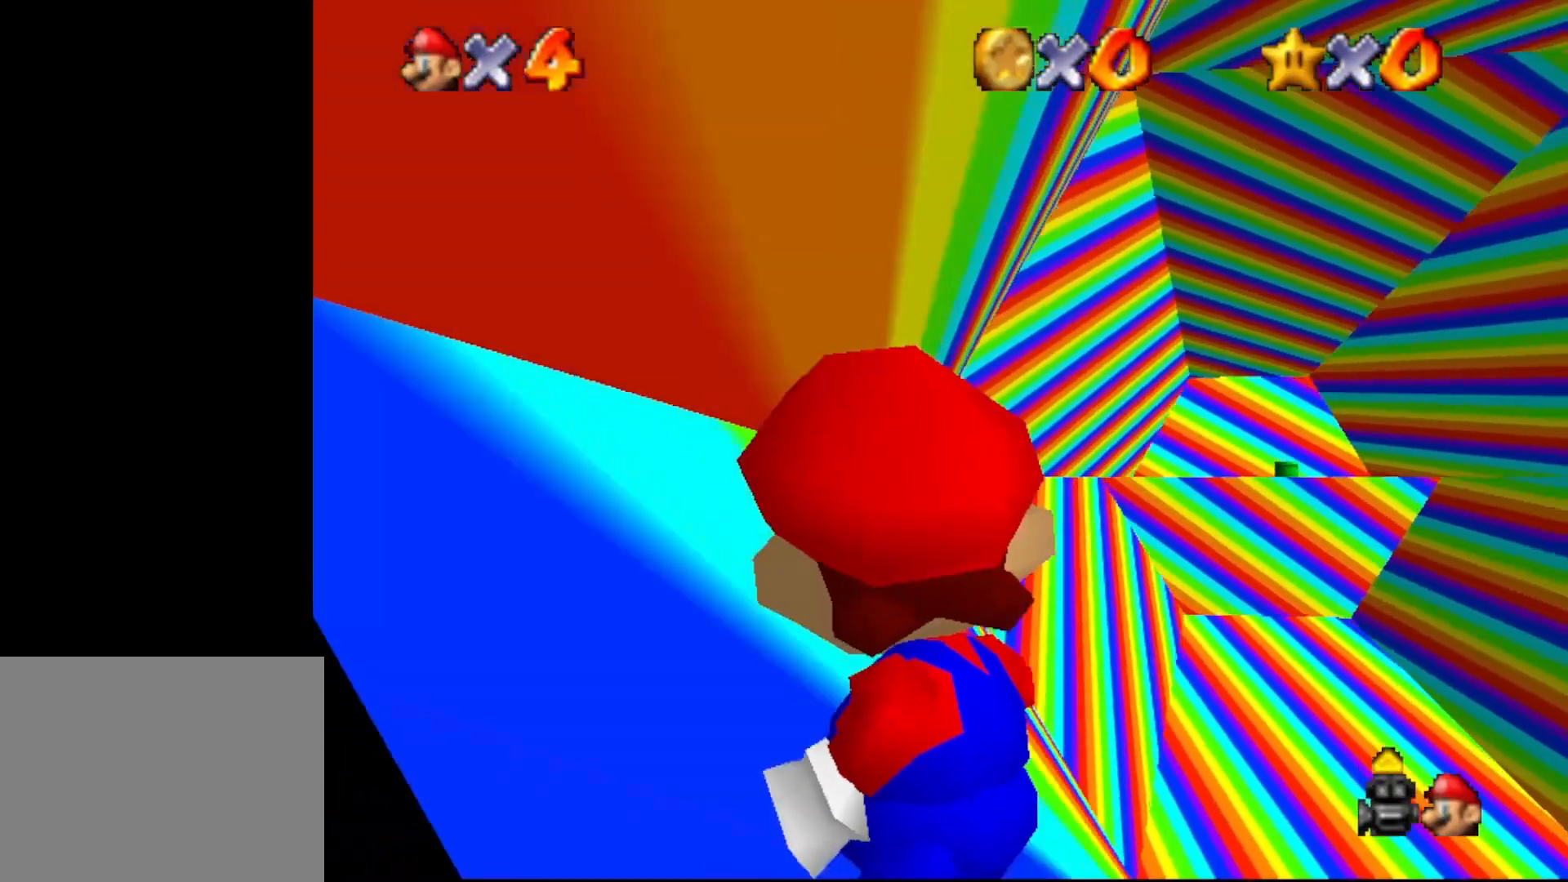
{"buttons": [], "left_stick": "center", "events": [[150, "C_DOWN", "down"], [250, "C_DOWN", "up"]]}
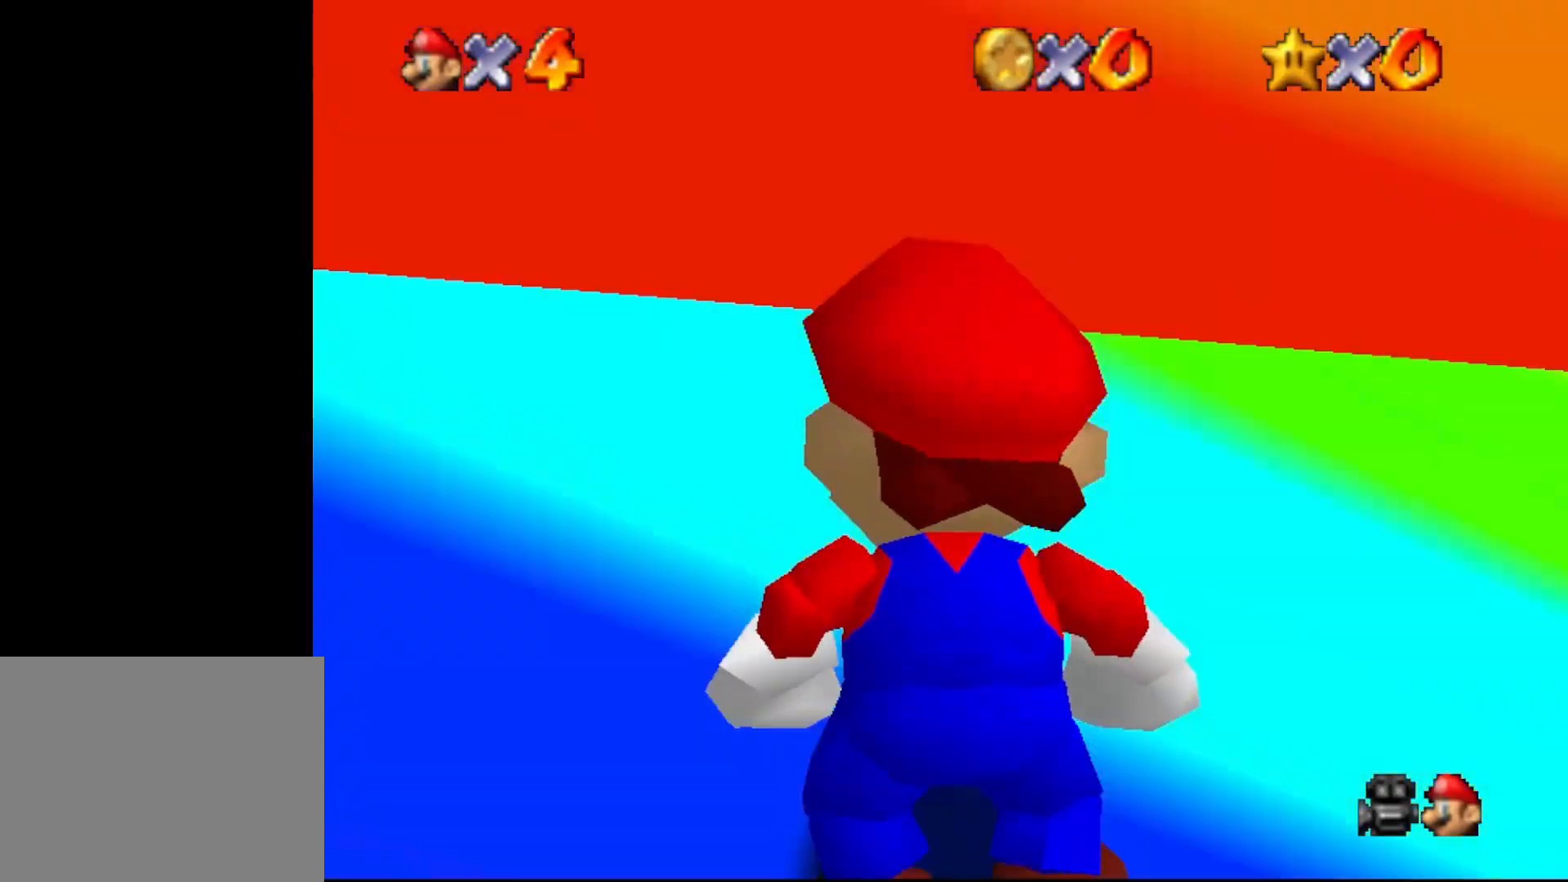
{"buttons": [], "left_stick": "up", "events": [[67, "left_stick", "right"], [333, "left_stick", "up-right"], [483, "left_stick", "up"]]}
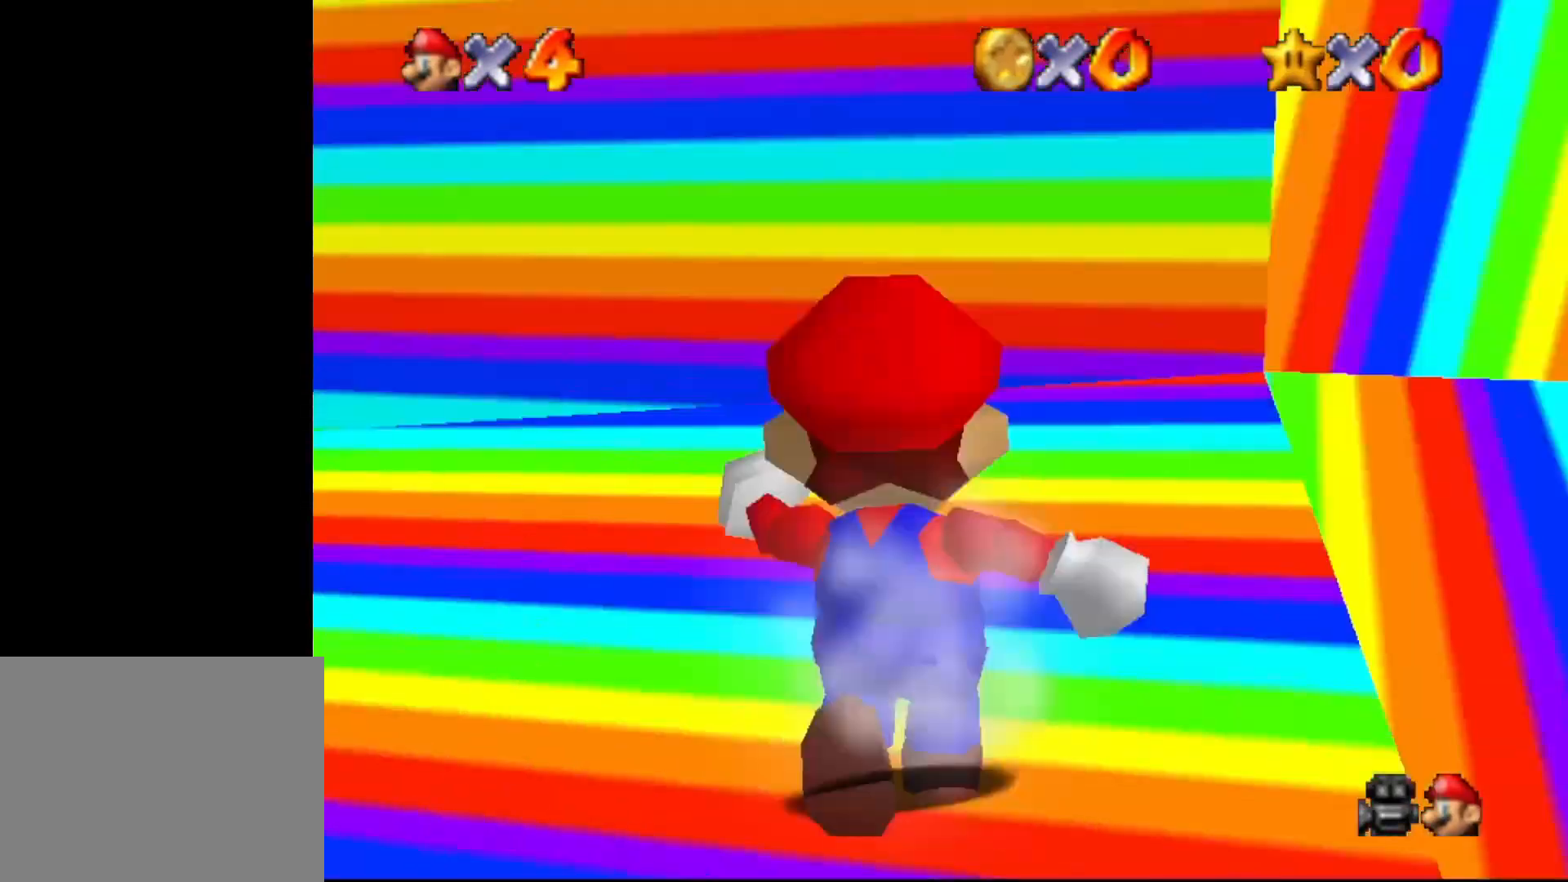
{"buttons": [], "left_stick": "up", "events": [[150, "left_stick", "up-left"], [483, "left_stick", "up"]]}
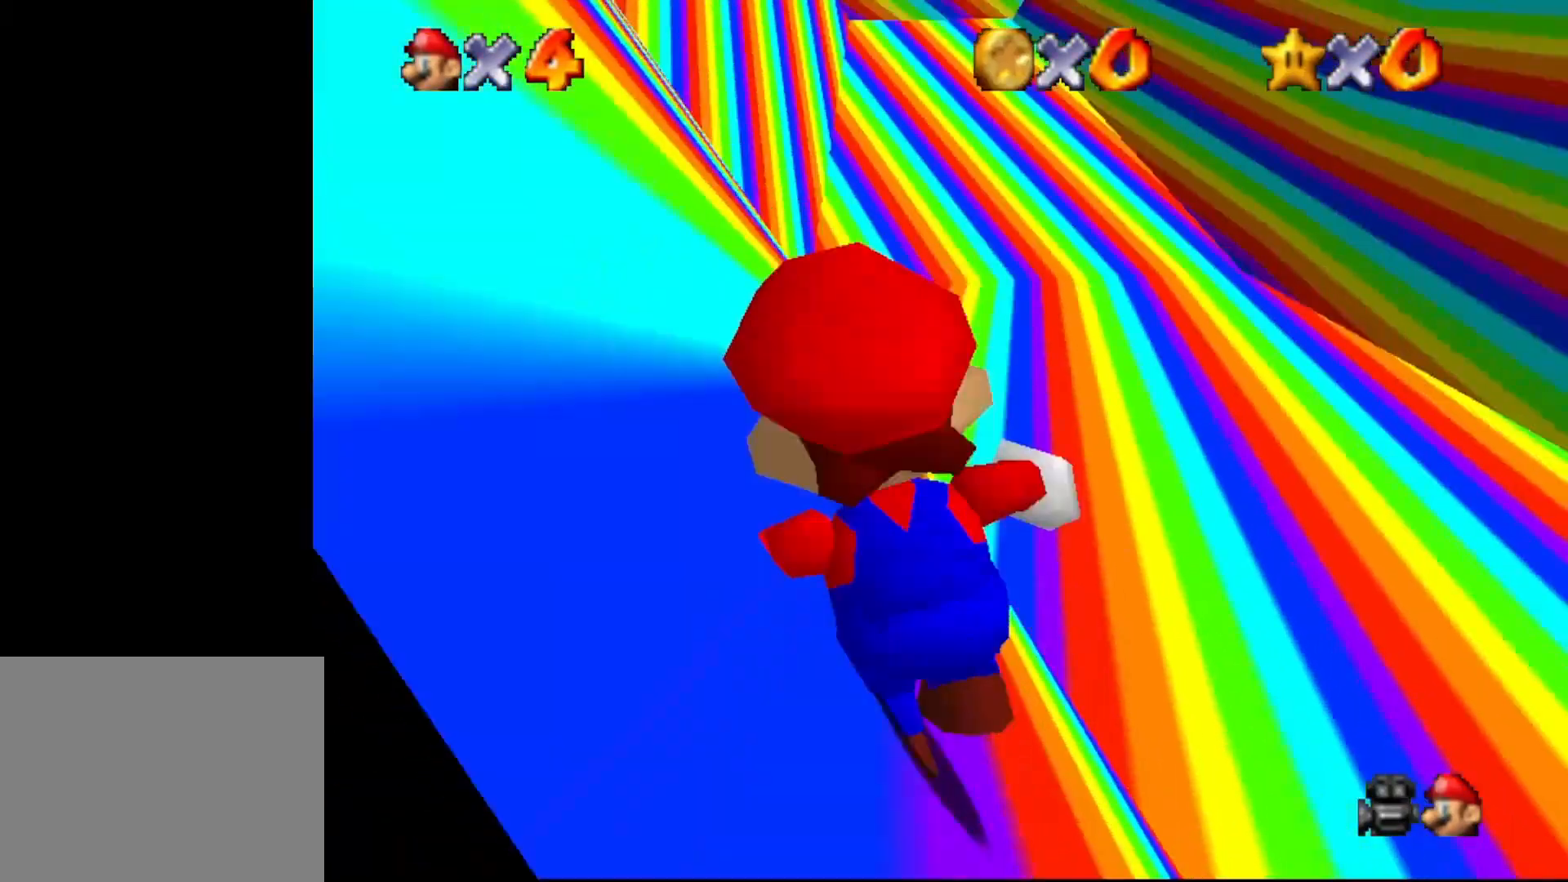
{"buttons": [], "left_stick": "up", "events": [[233, "C_DOWN", "down"], [350, "C_DOWN", "up"]]}
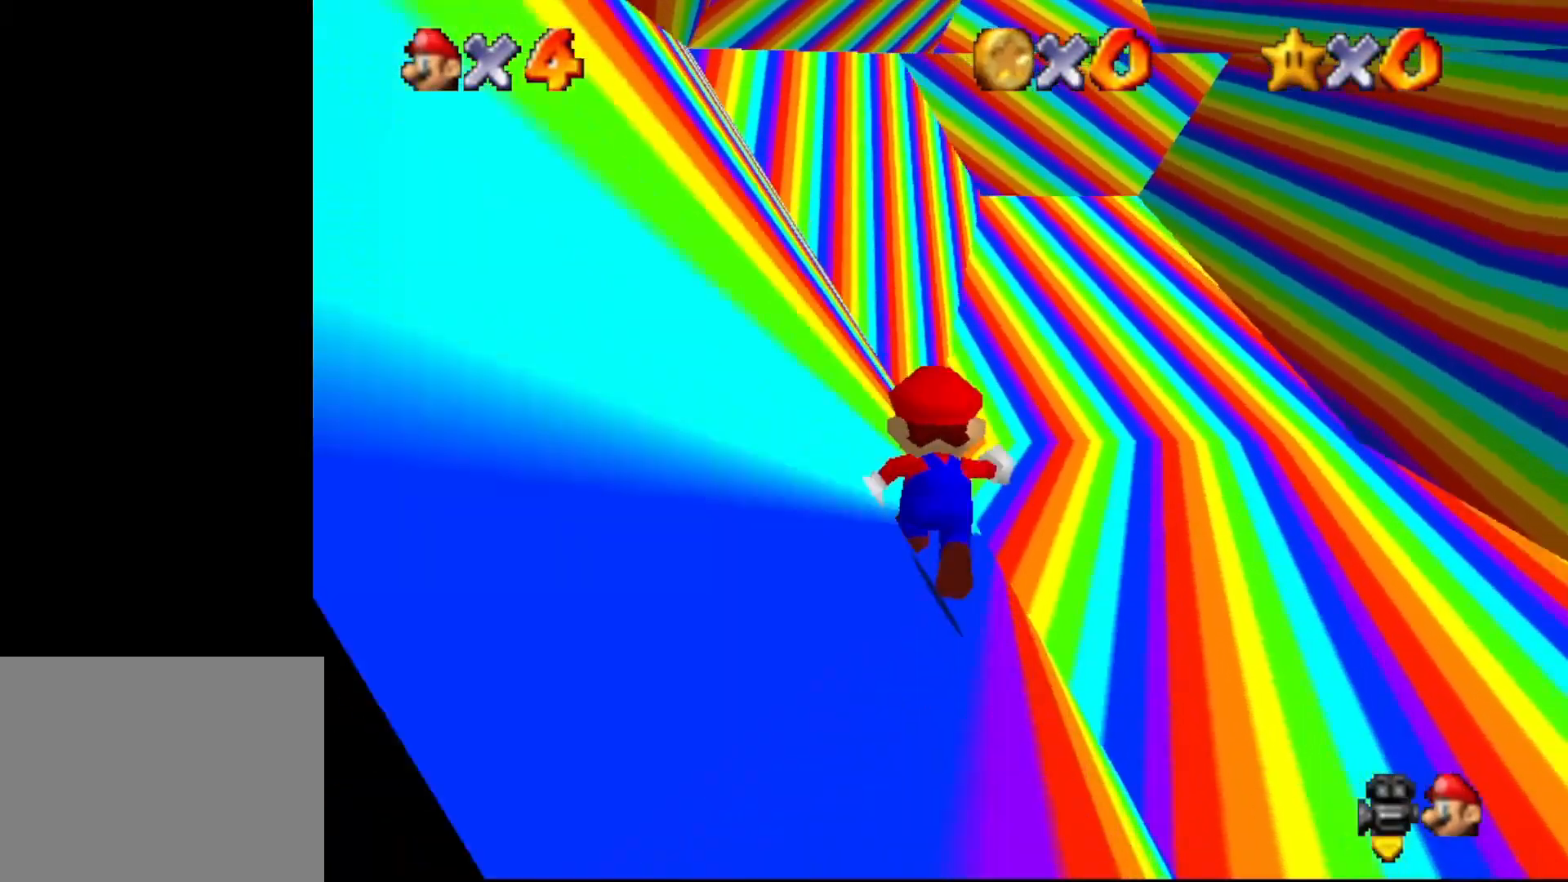
{"buttons": ["Z"], "left_stick": "up-left", "events": [[33, "Z", "down"], [67, "left_stick", "up-left"], [100, "A", "down"], [283, "A", "up"]]}
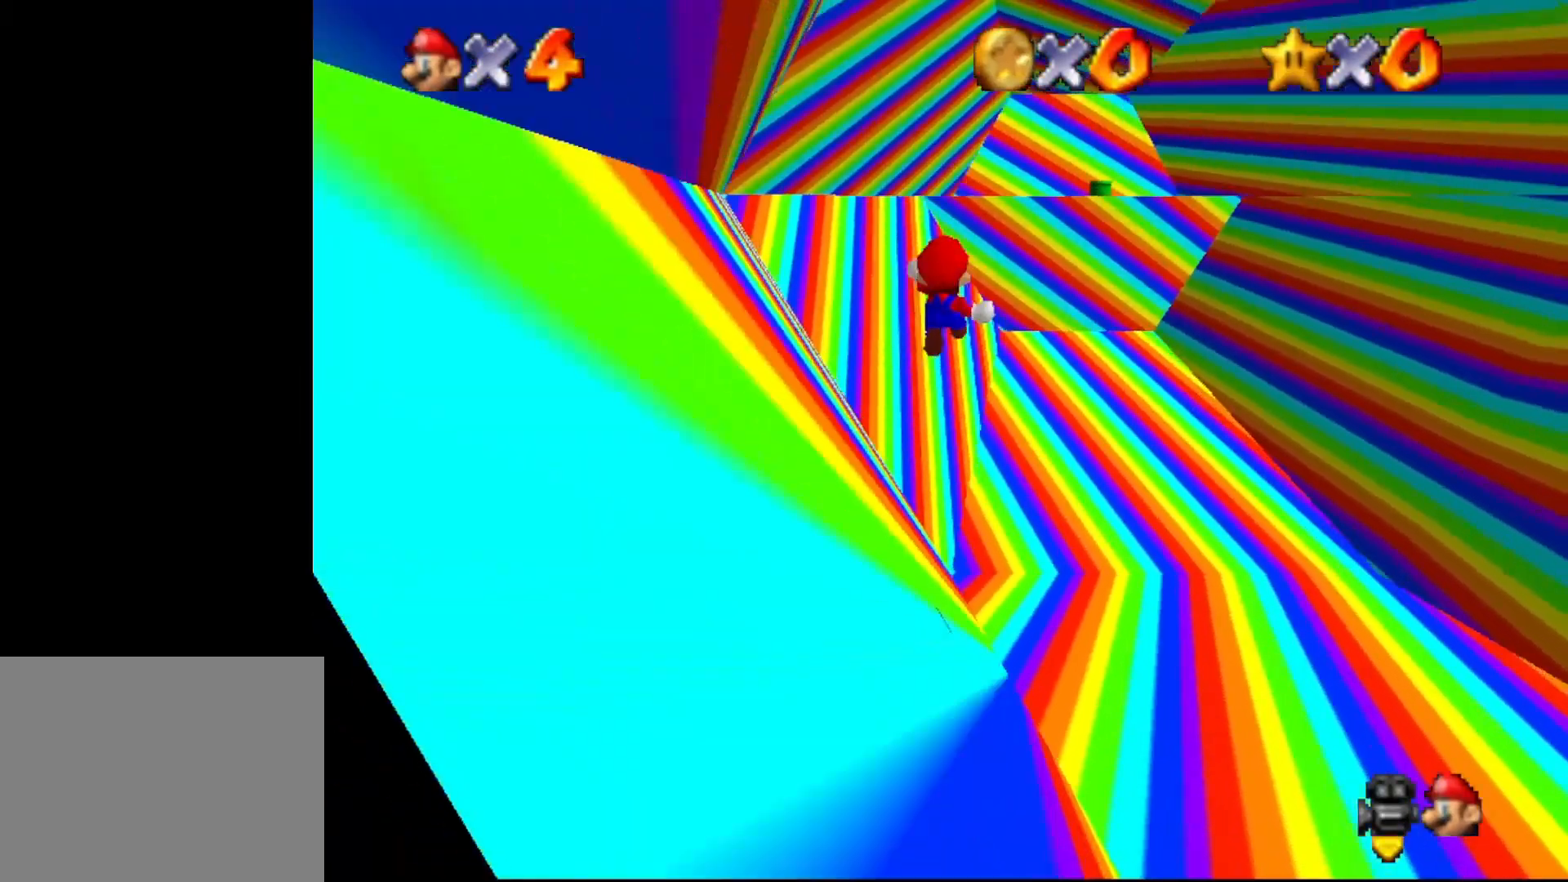
{"buttons": ["Z"], "left_stick": "up-left", "events": []}
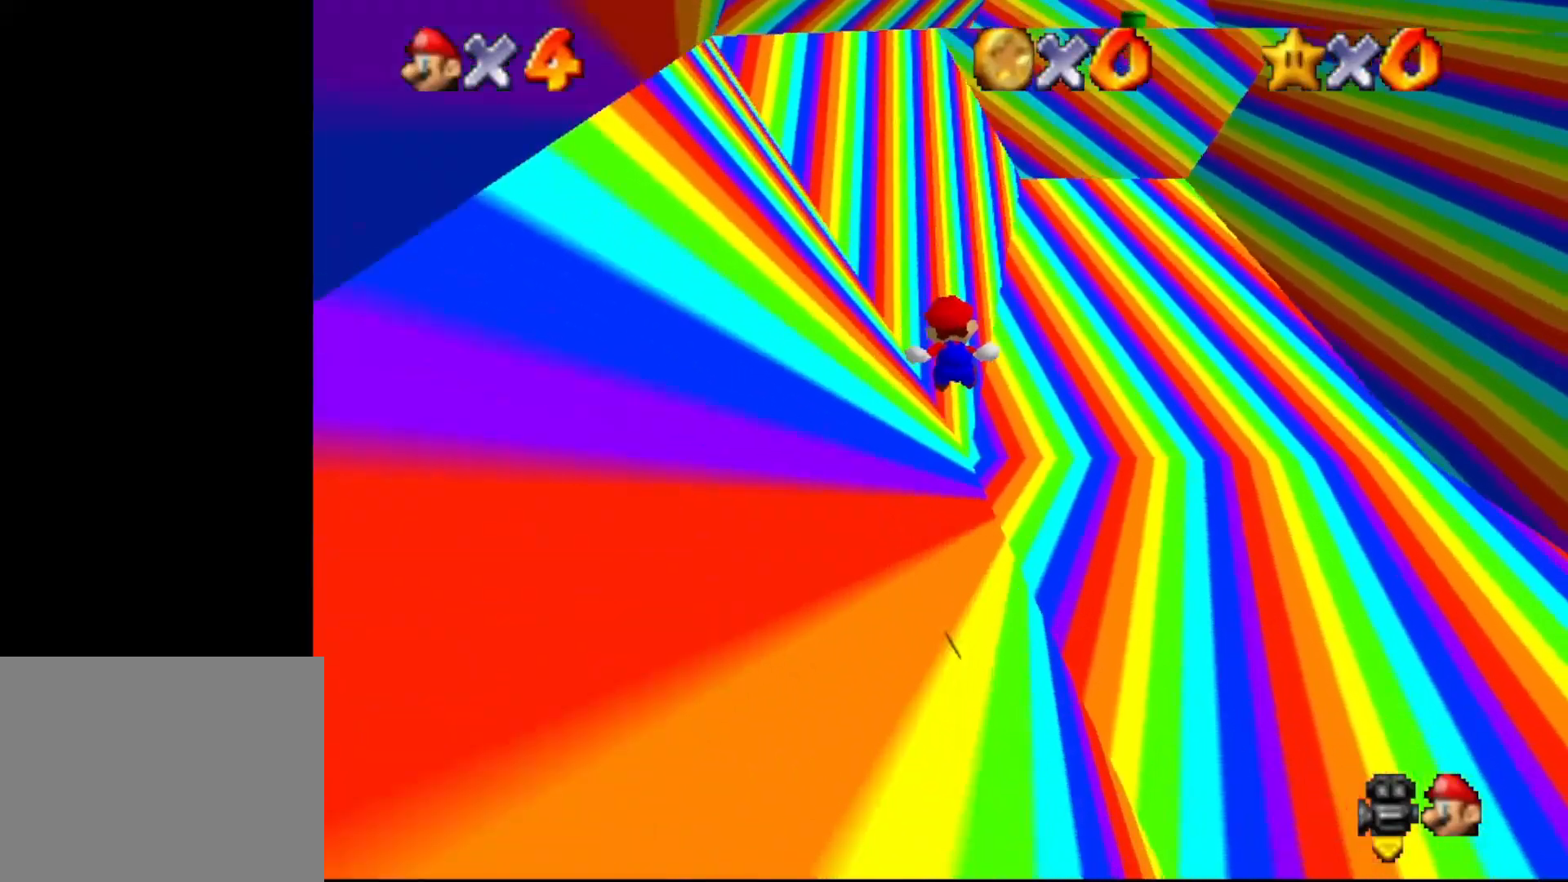
{"buttons": [], "left_stick": "up", "events": [[117, "Z", "up"], [200, "left_stick", "up"]]}
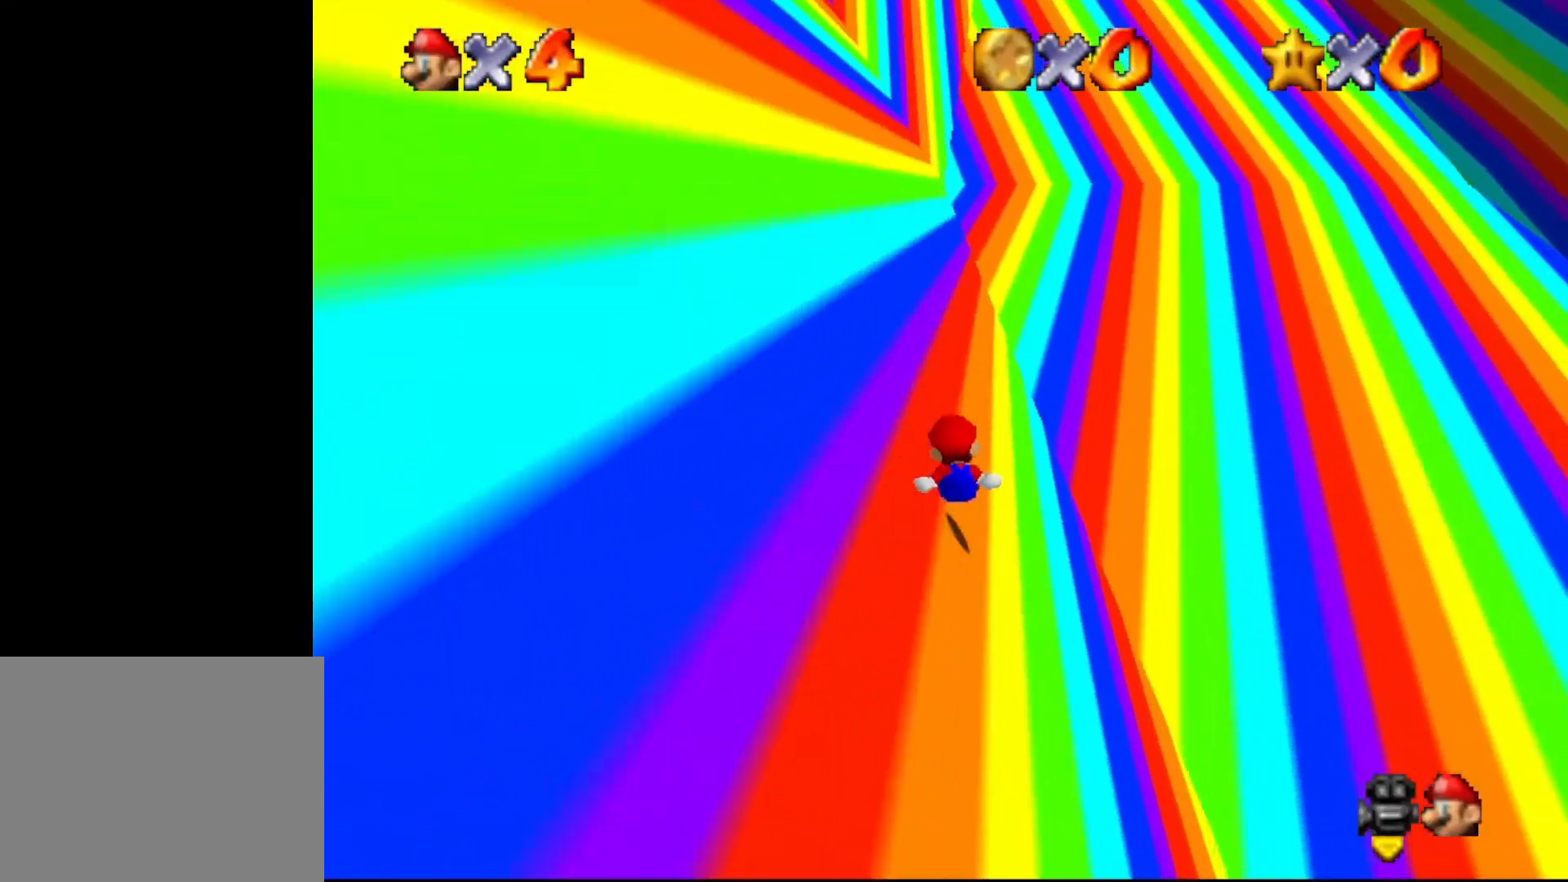
{"buttons": ["A"], "left_stick": "up", "events": [[433, "A", "down"]]}
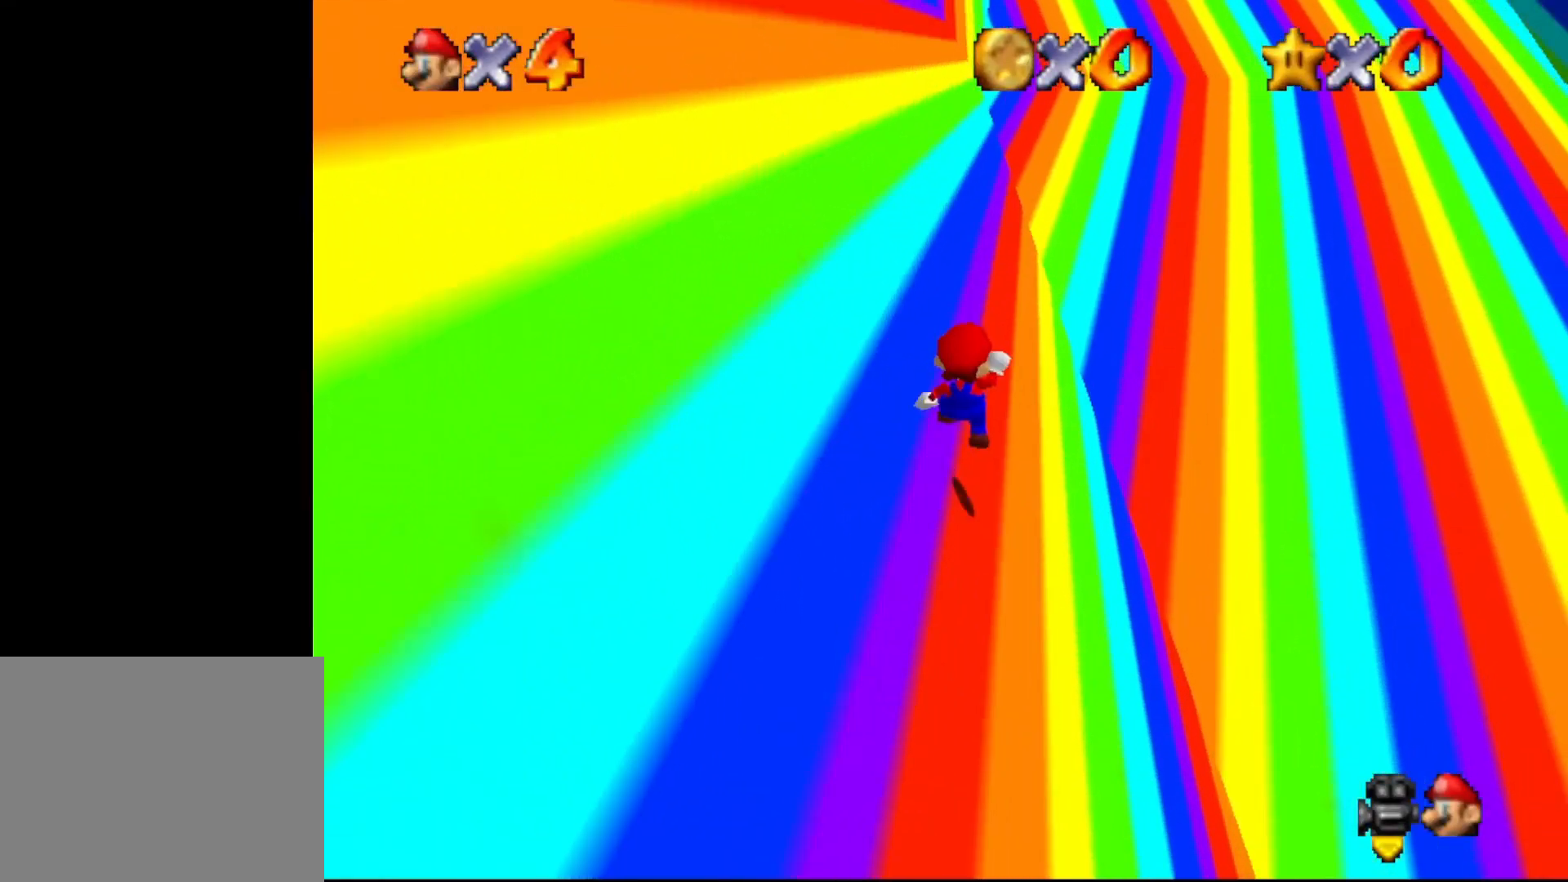
{"buttons": ["B"], "left_stick": "up-left", "events": [[33, "B", "down"], [67, "A", "up"], [483, "left_stick", "up-left"]]}
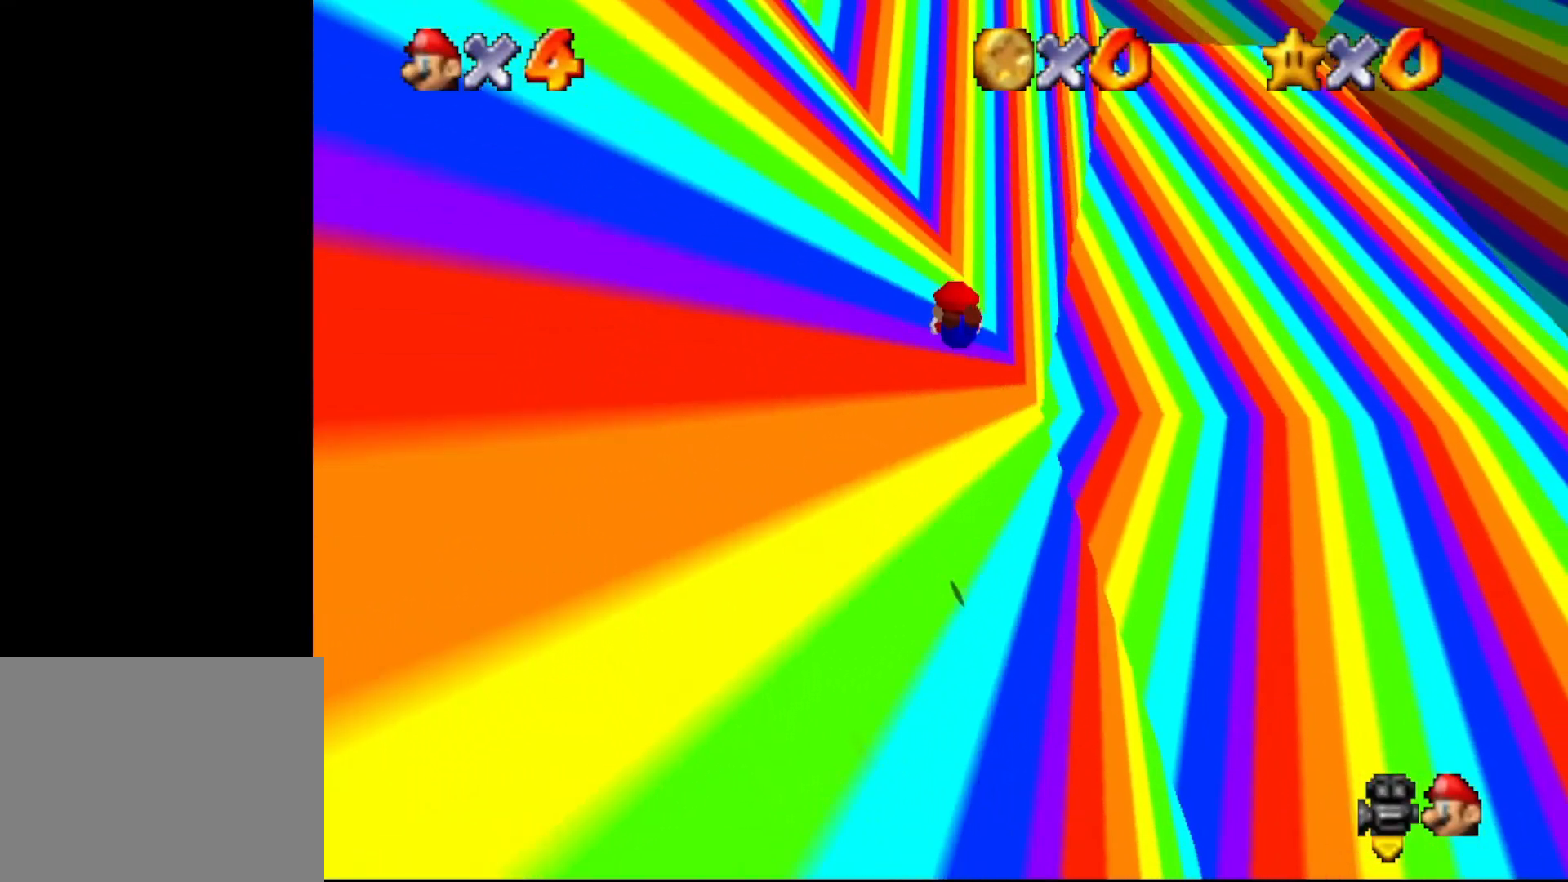
{"buttons": ["A"], "left_stick": "up", "events": [[400, "A", "down"], [417, "B", "up"], [483, "left_stick", "up"]]}
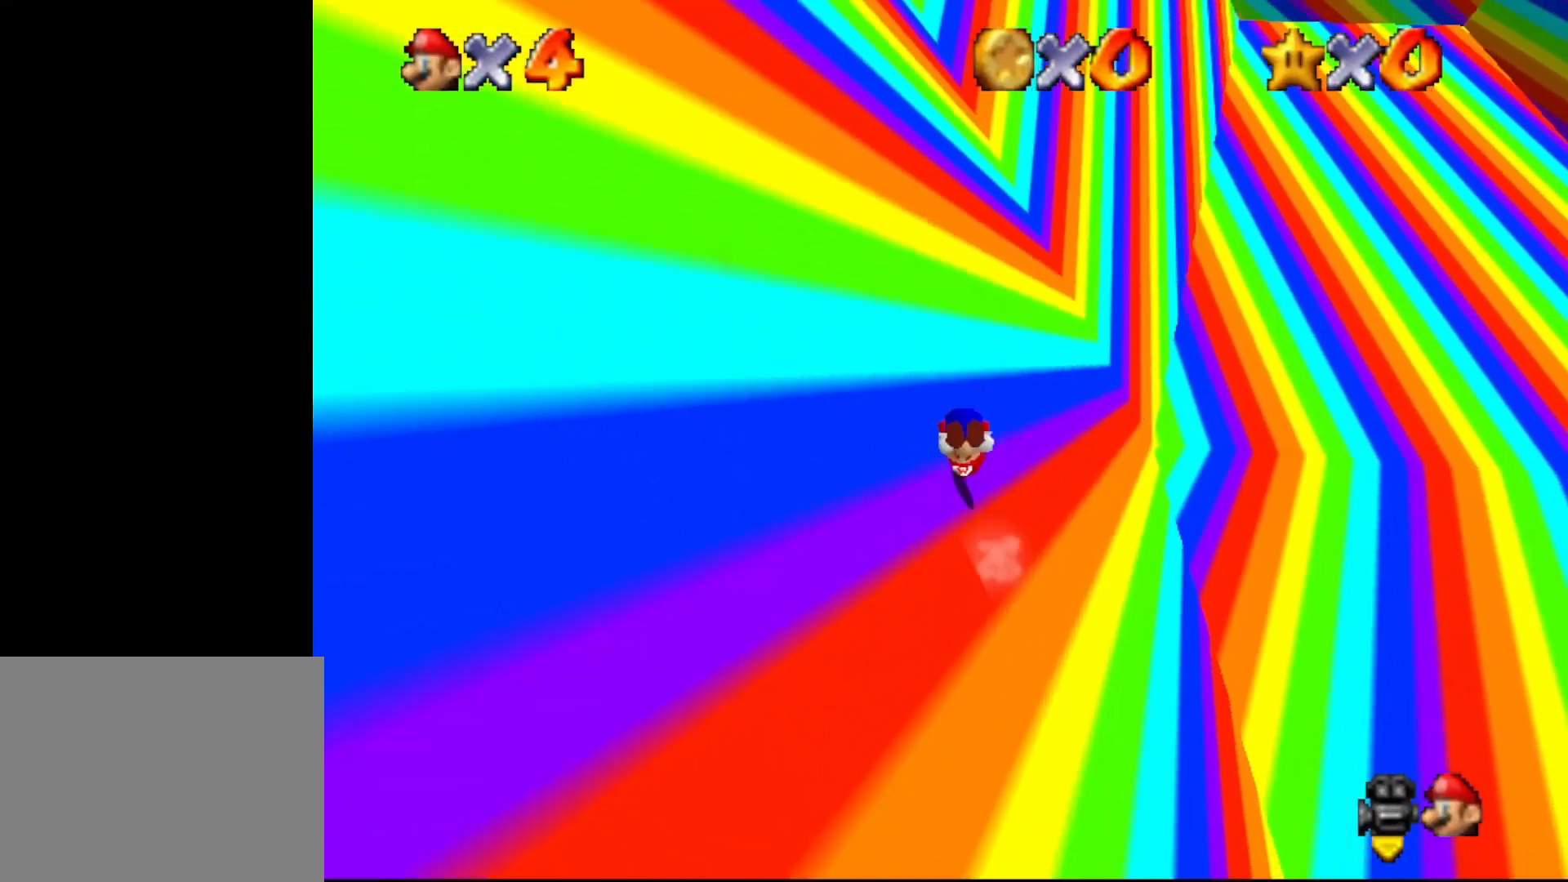
{"buttons": ["A"], "left_stick": "up", "events": [[50, "A", "up"], [483, "A", "down"]]}
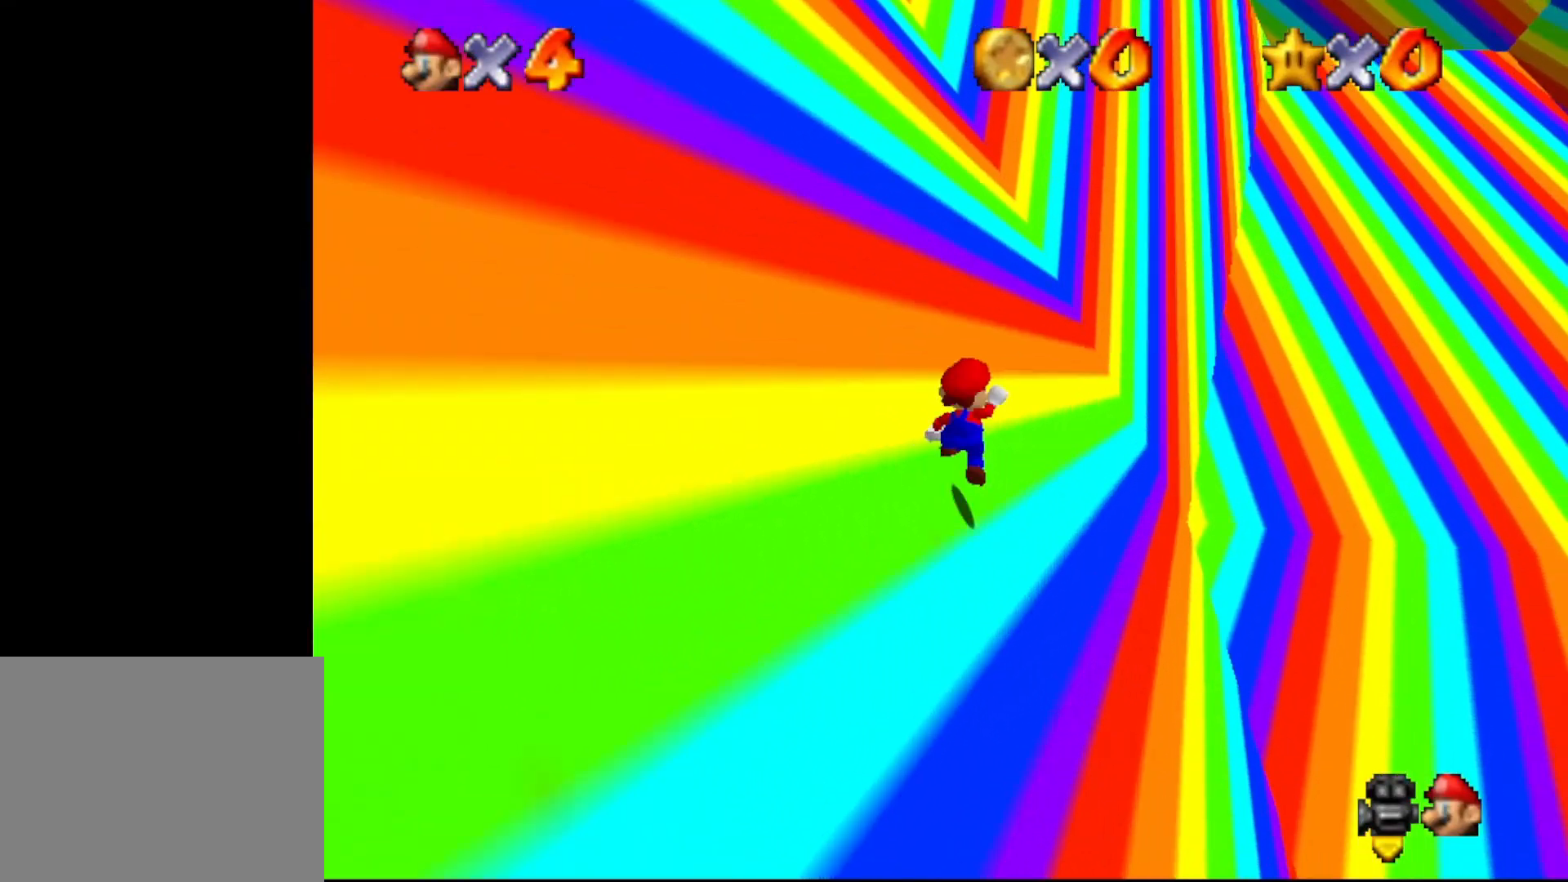
{"buttons": ["B"], "left_stick": "up", "events": [[83, "B", "down"], [133, "A", "up"], [233, "A", "down"], [267, "A", "up"]]}
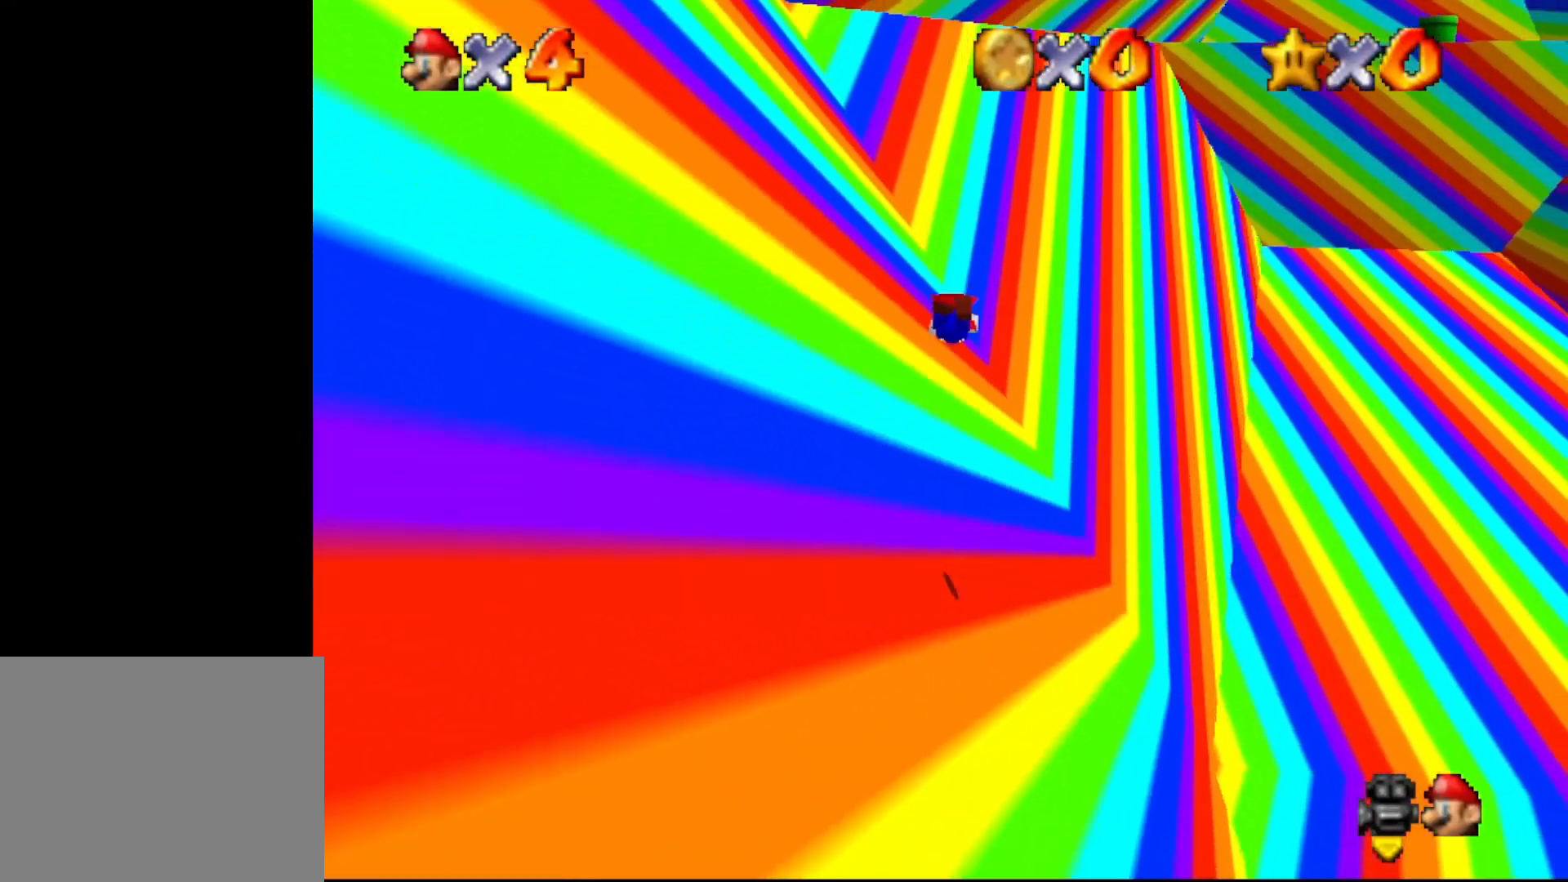
{"buttons": ["B"], "left_stick": "up", "events": []}
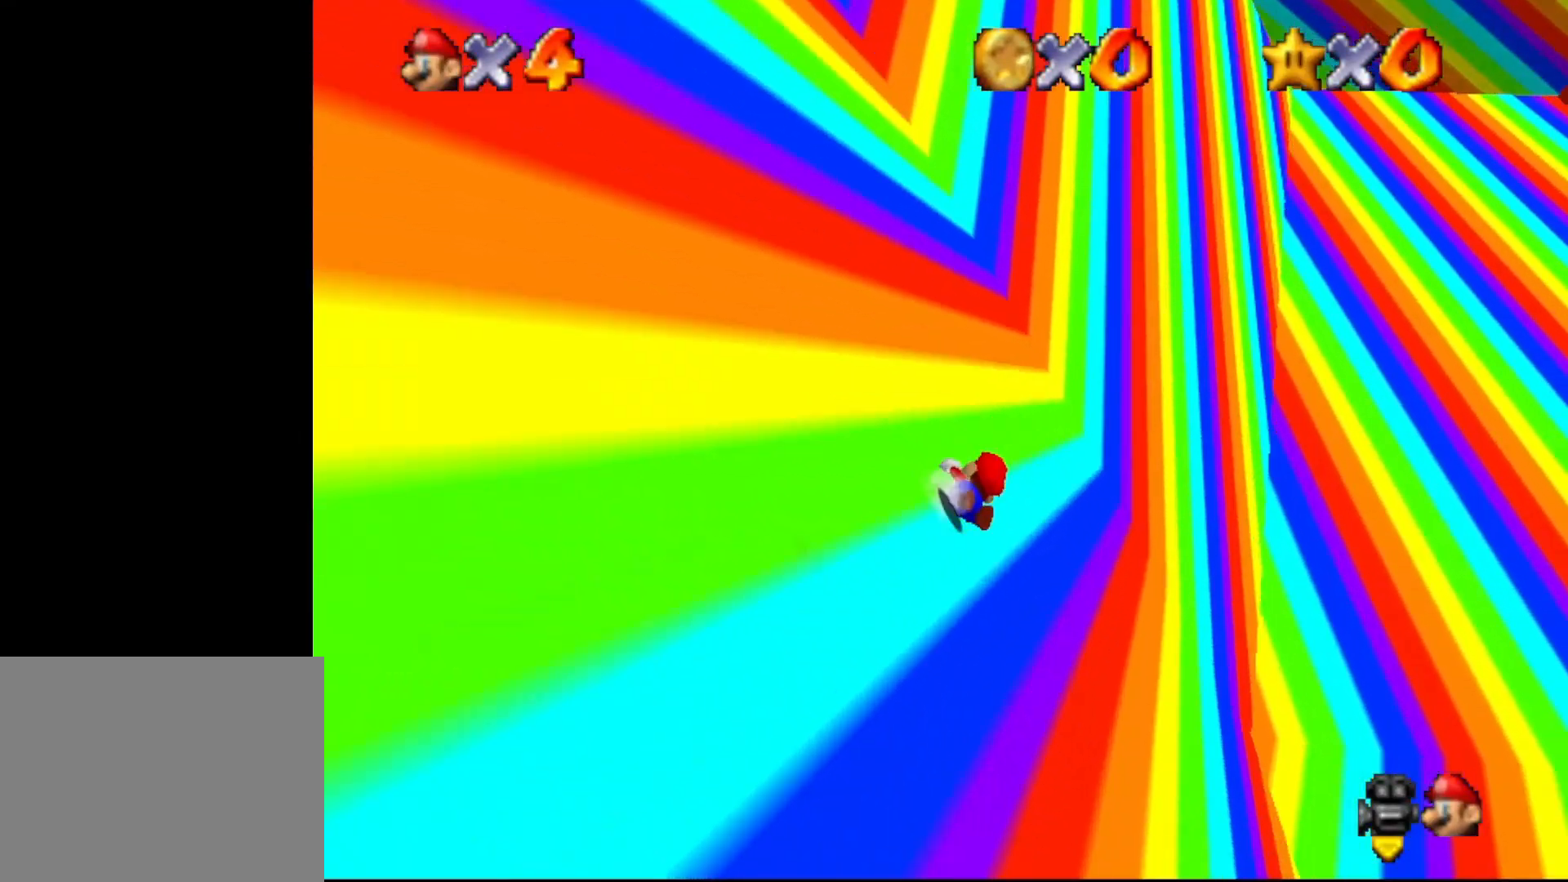
{"buttons": [], "left_stick": "up", "events": [[67, "A", "down"], [67, "B", "up"], [217, "A", "up"]]}
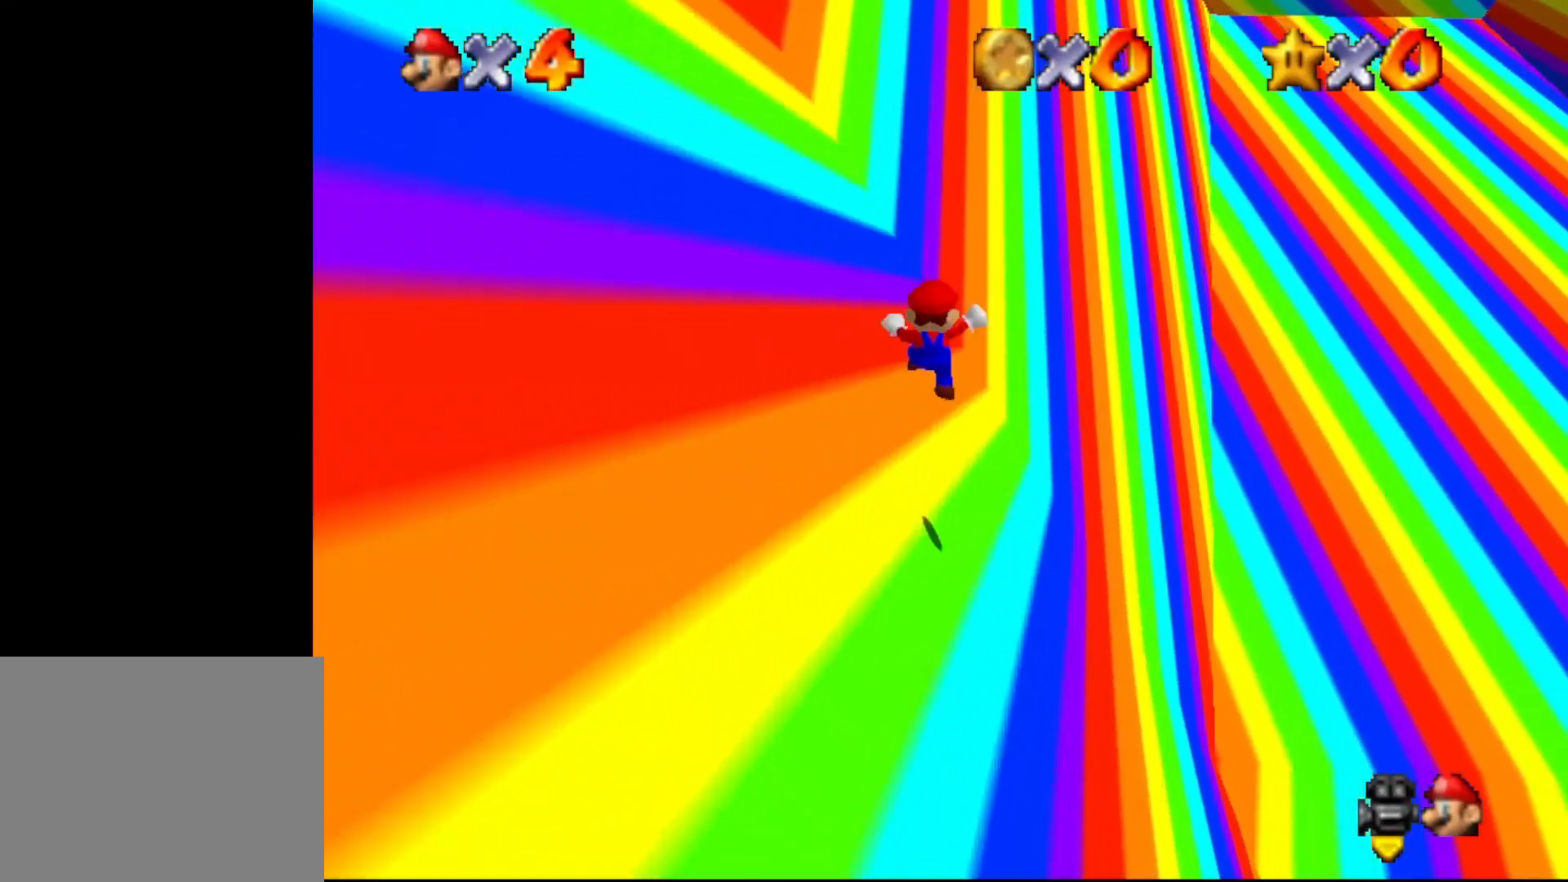
{"buttons": ["A"], "left_stick": "up", "events": [[200, "A", "down"], [333, "A", "up"], [417, "A", "down"]]}
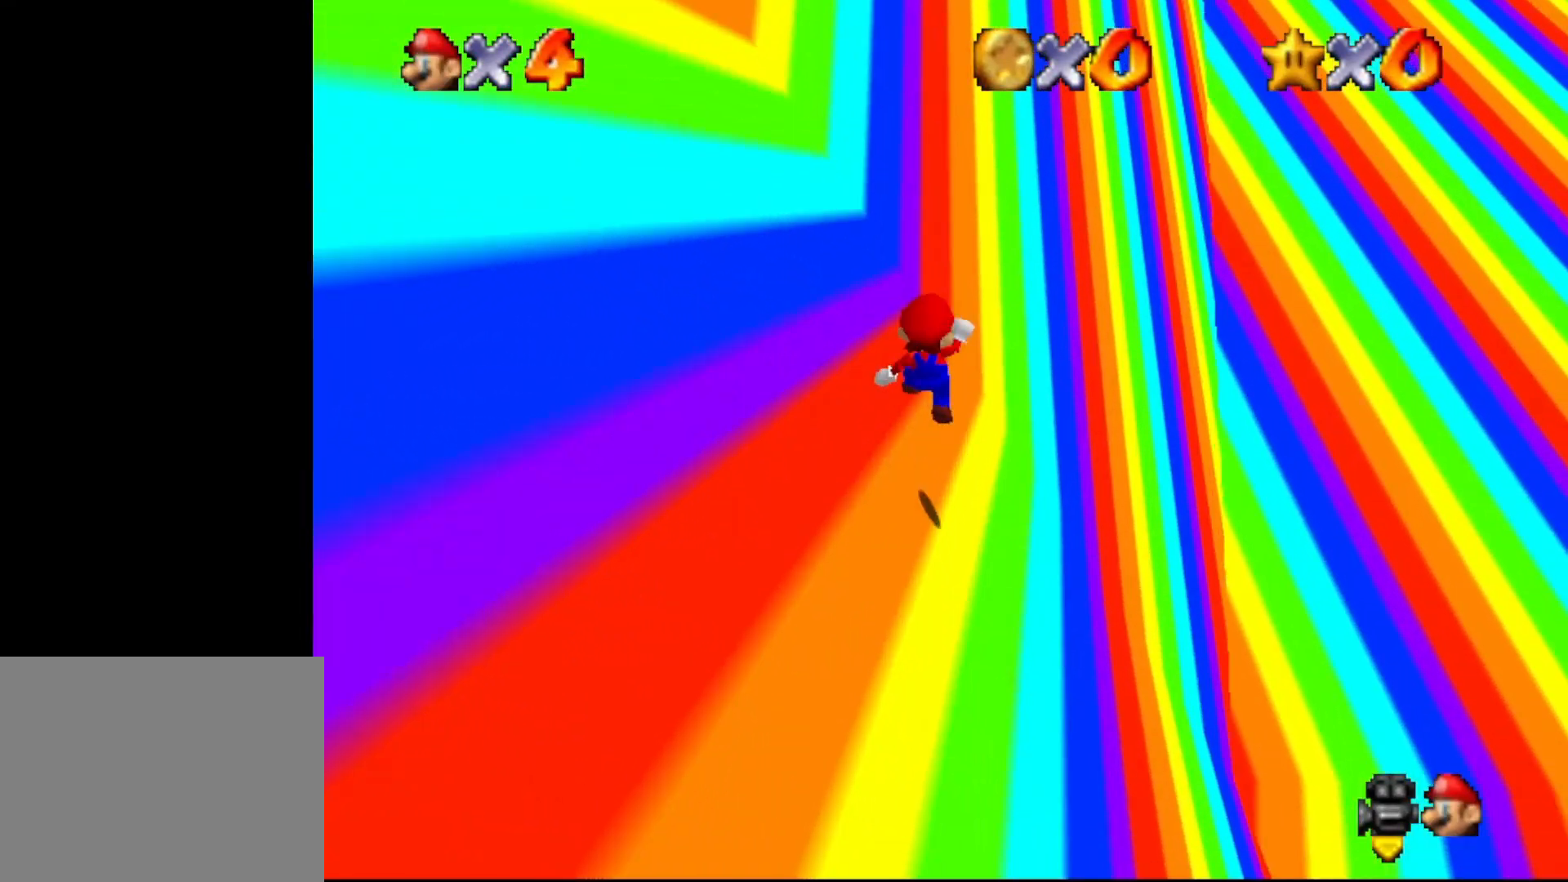
{"buttons": ["B"], "left_stick": "up", "events": [[150, "A", "up"], [150, "B", "down"]]}
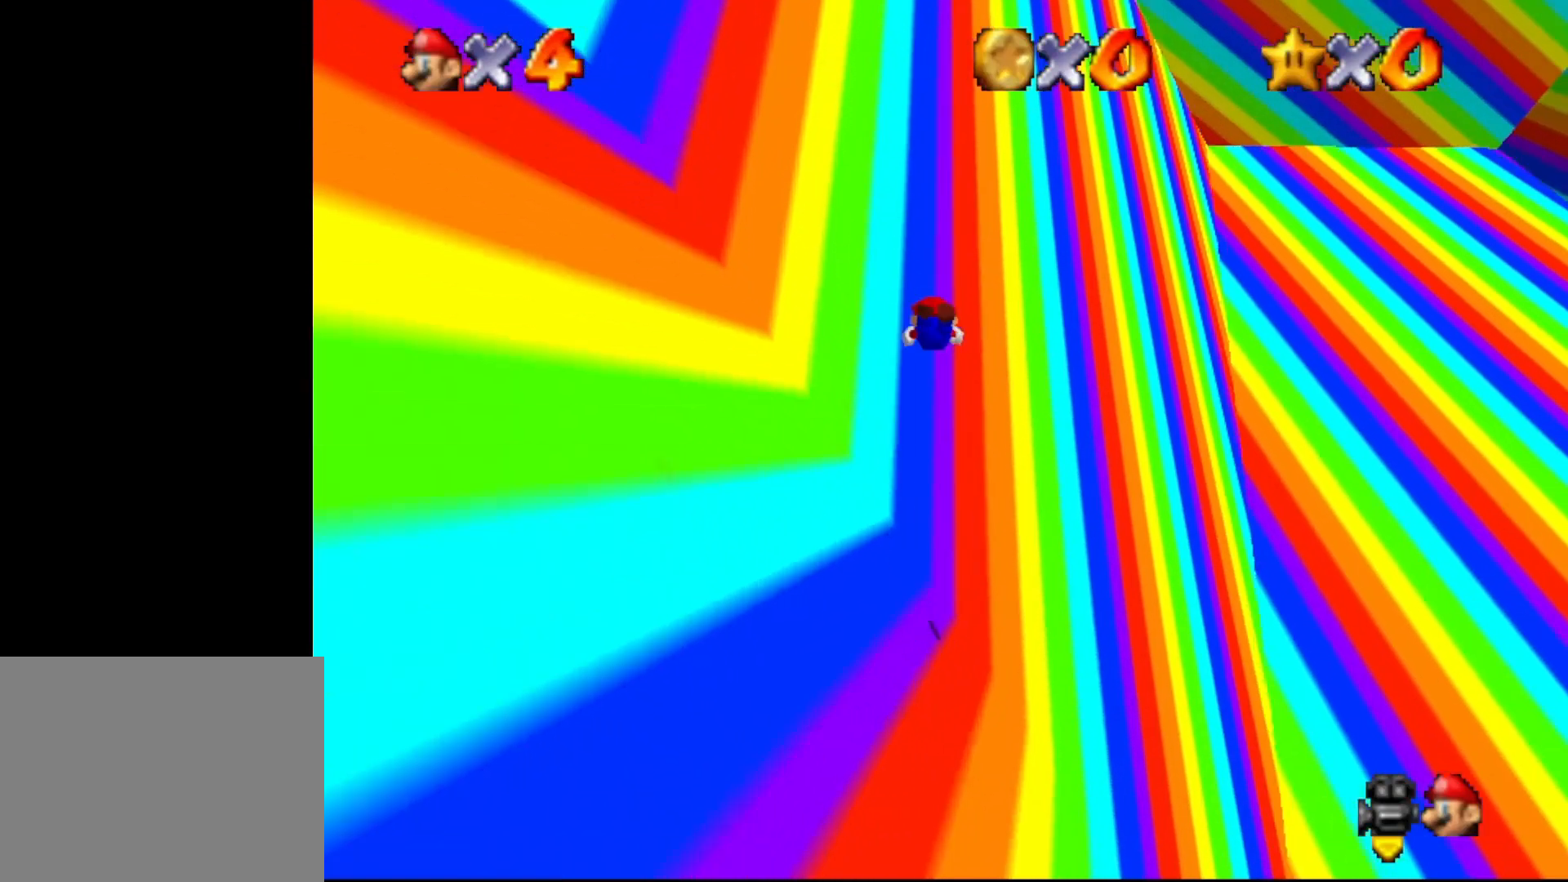
{"buttons": ["A"], "left_stick": "up", "events": [[450, "A", "down"], [483, "B", "up"]]}
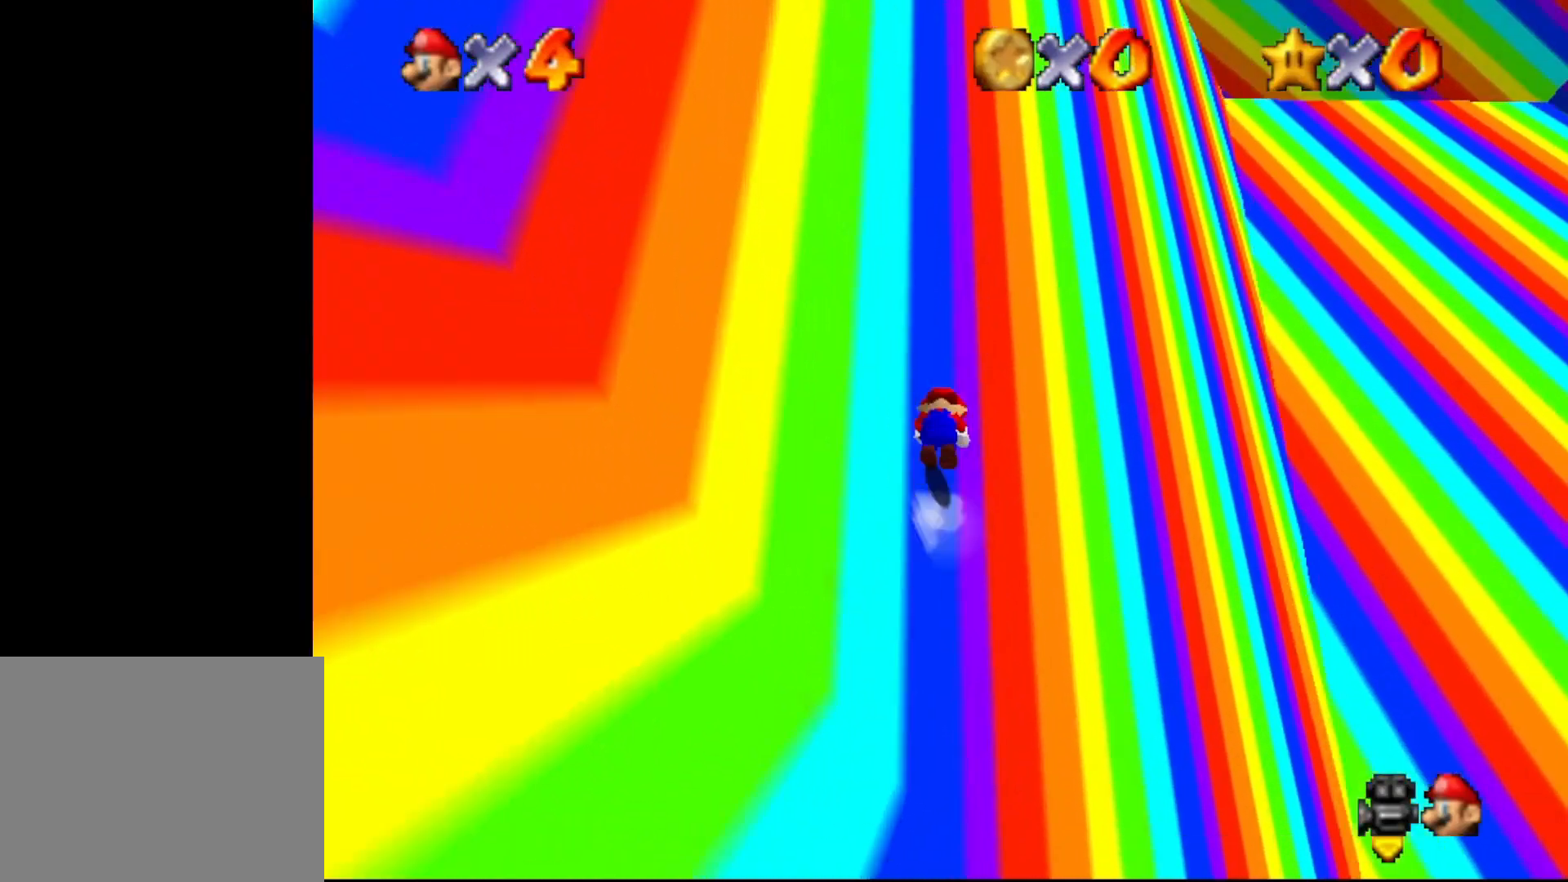
{"buttons": ["A"], "left_stick": "up", "events": [[100, "A", "up"], [483, "A", "down"]]}